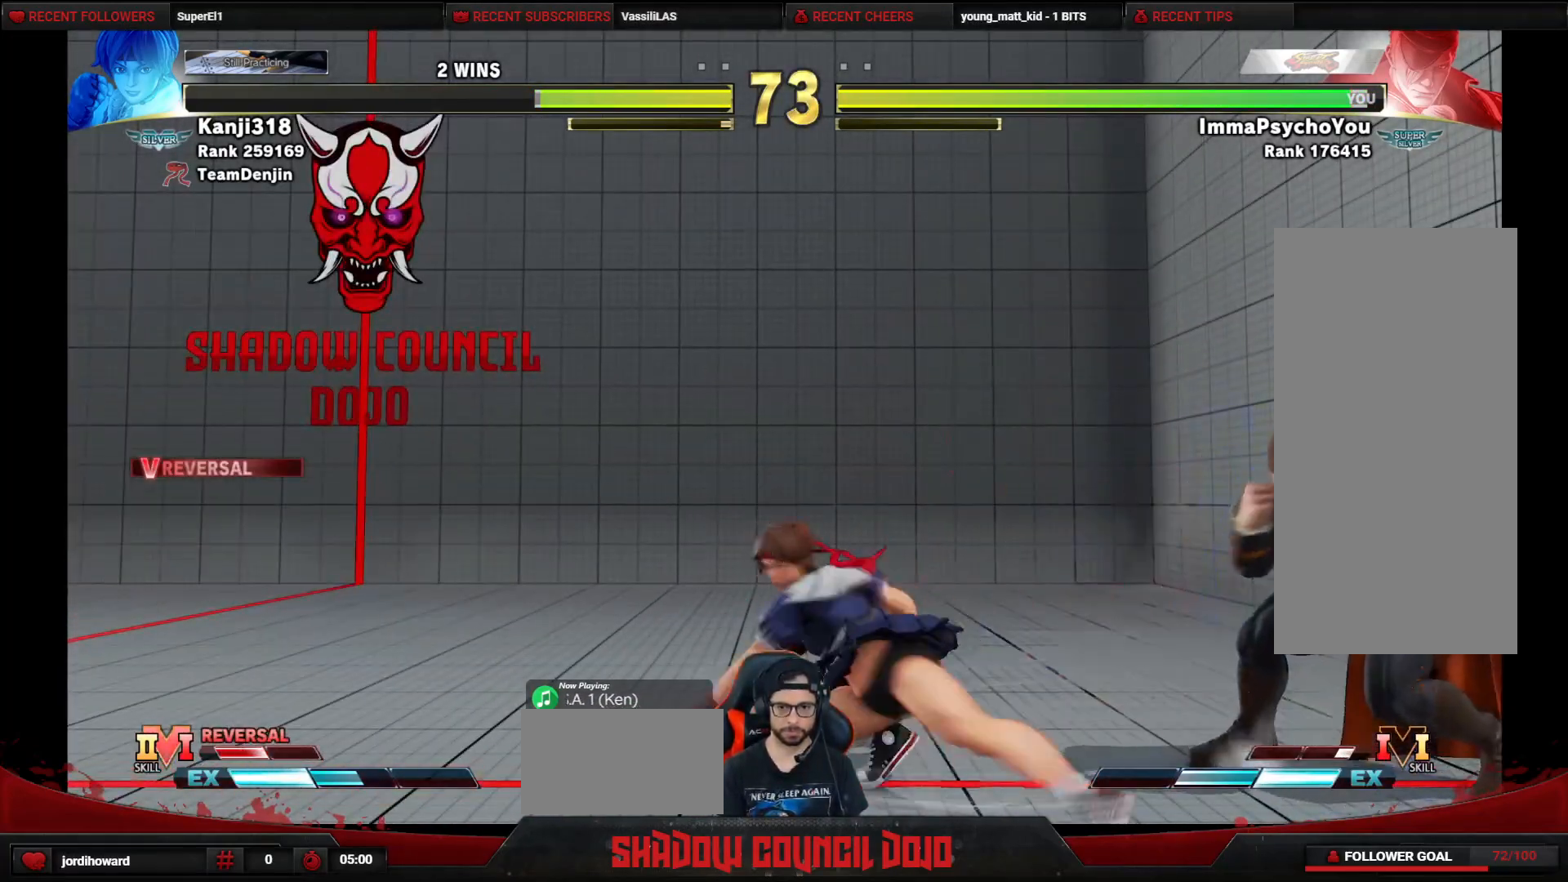
Gameplay with a controller (arcade stick); each line is a JSON object with the inputs held at the frame after it. "events" lists button and stick changes between this image and that frame as [ms after this image, input, new state], when the widget could be followed in between. Not read: L3 LK LP MP R3.
{"buttons": ["DPAD_LEFT"], "events": [[33, "TRIANGLE", "down"], [133, "TRIANGLE", "up"], [467, "DPAD_DOWN", "up"], [467, "DPAD_RIGHT", "up"], [483, "DPAD_LEFT", "down"]]}
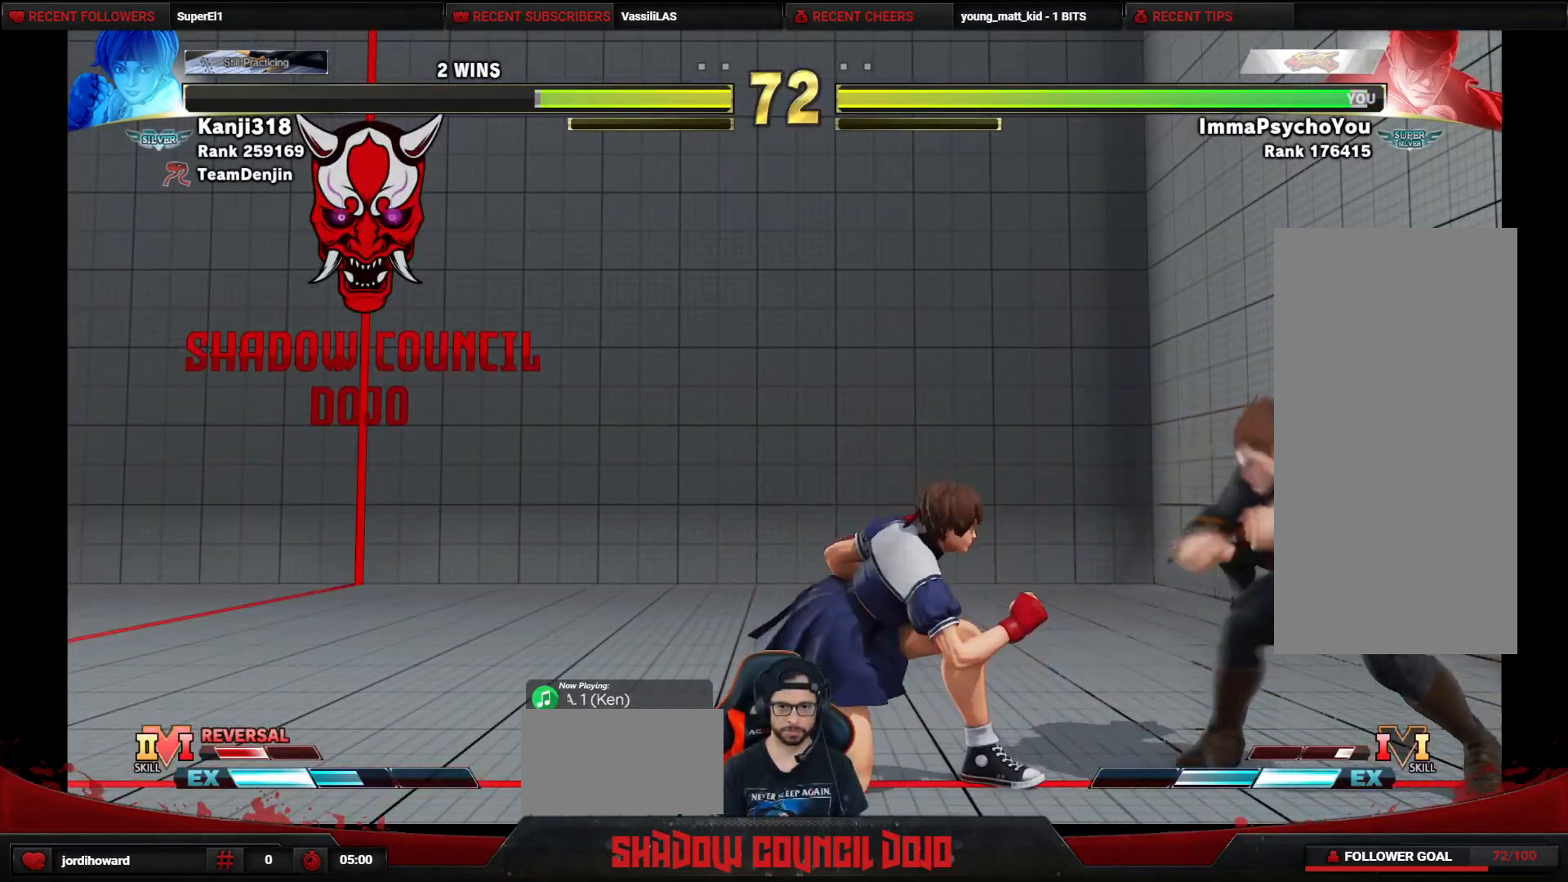
{"buttons": ["R1", "DPAD_LEFT"], "events": [[33, "R1", "down"]]}
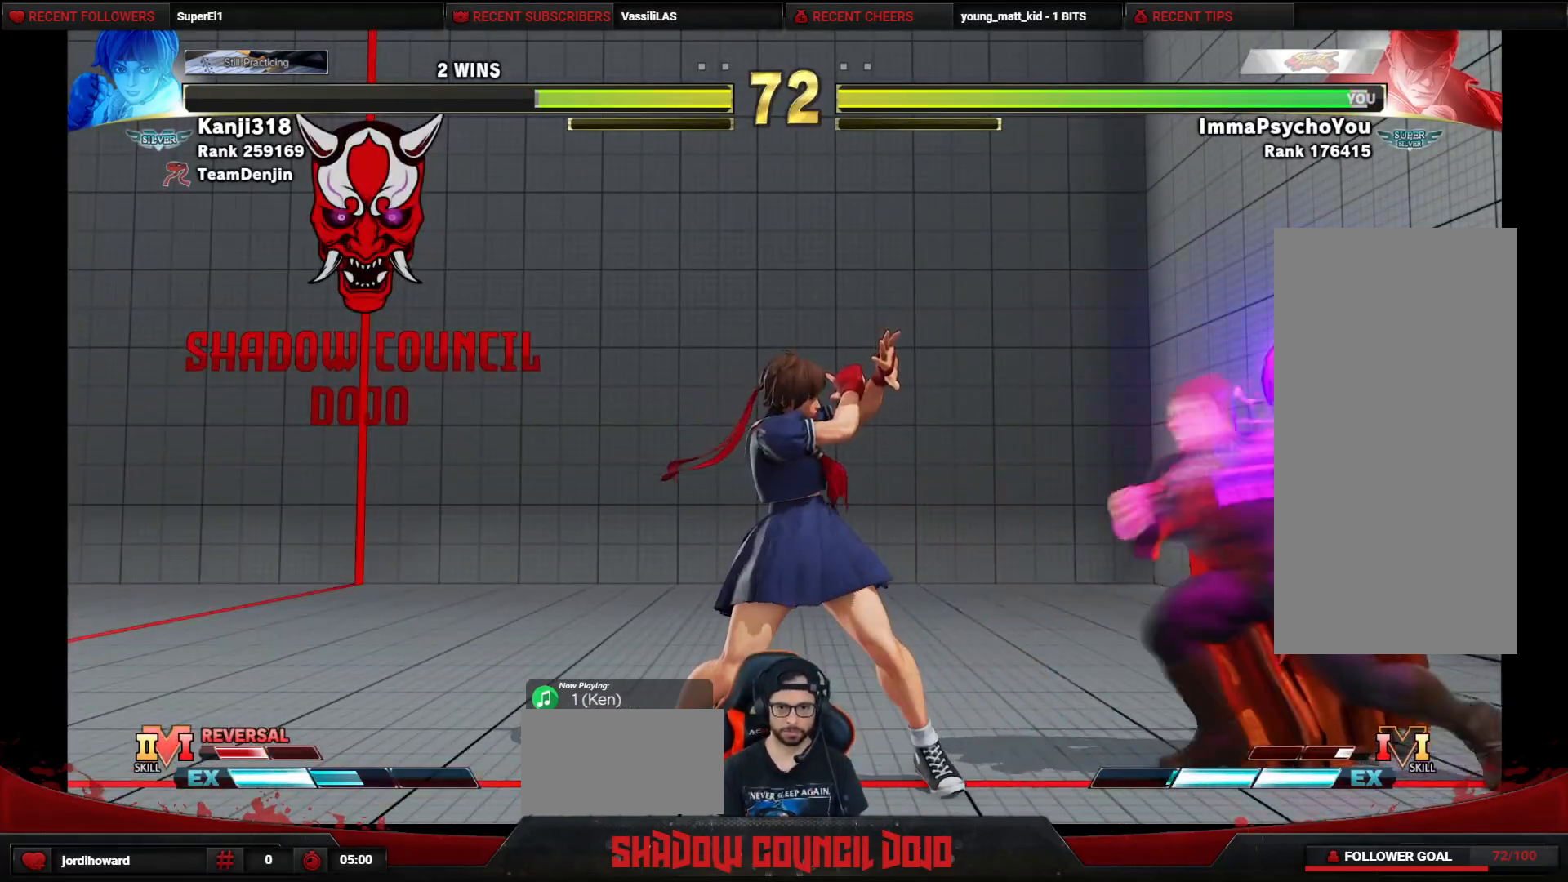
{"buttons": ["DPAD_LEFT"], "events": [[483, "R1", "up"]]}
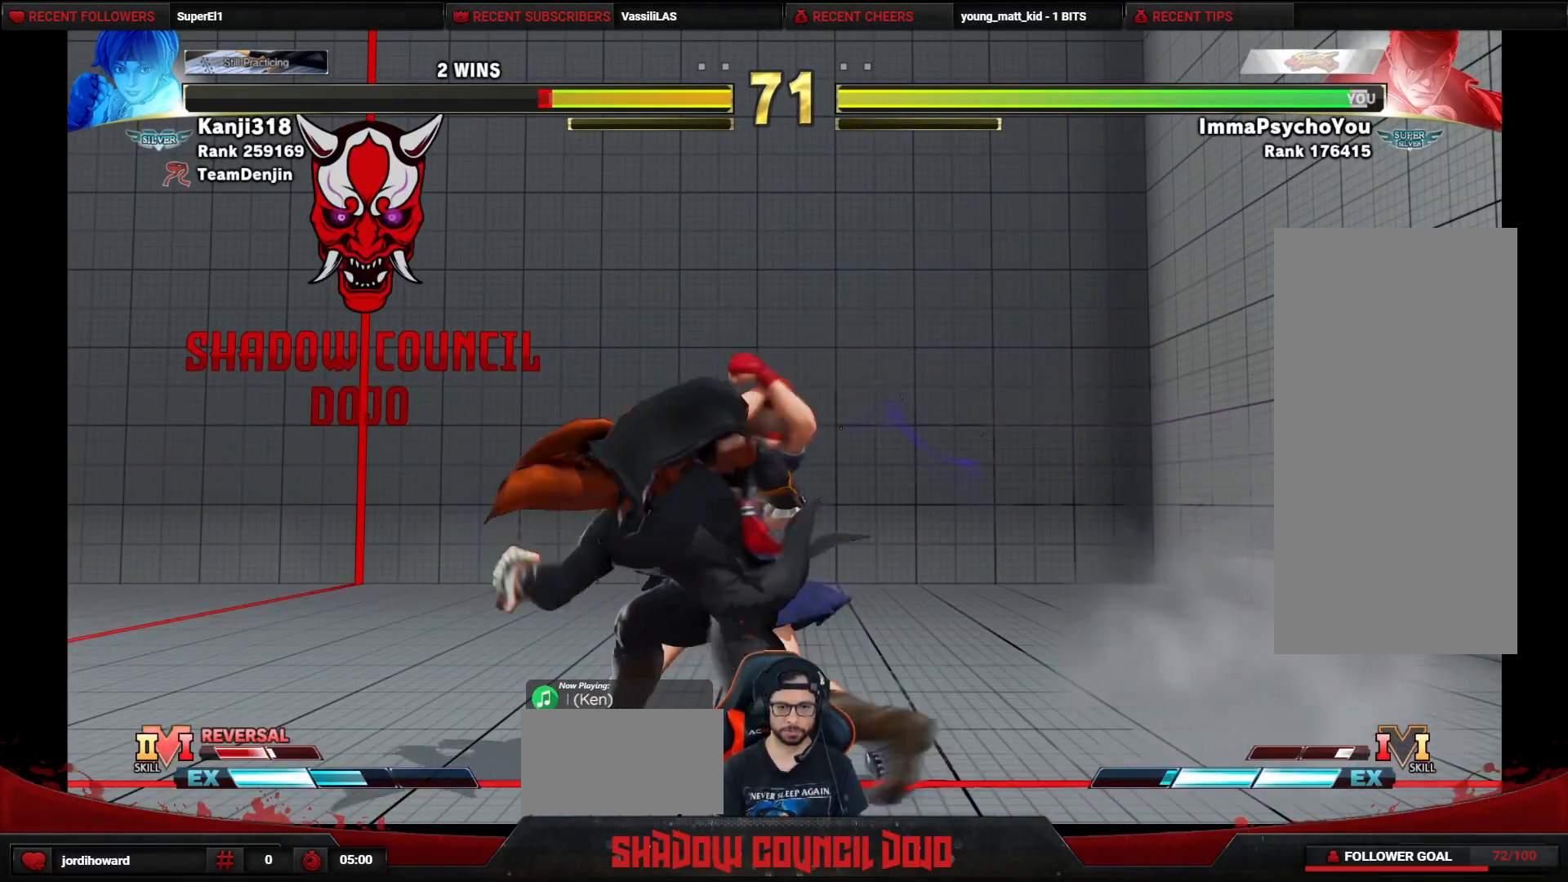
{"buttons": ["CROSS", "SQUARE", "DPAD_RIGHT"], "events": [[17, "DPAD_LEFT", "up"], [33, "DPAD_RIGHT", "down"], [450, "CROSS", "down"], [450, "SQUARE", "down"]]}
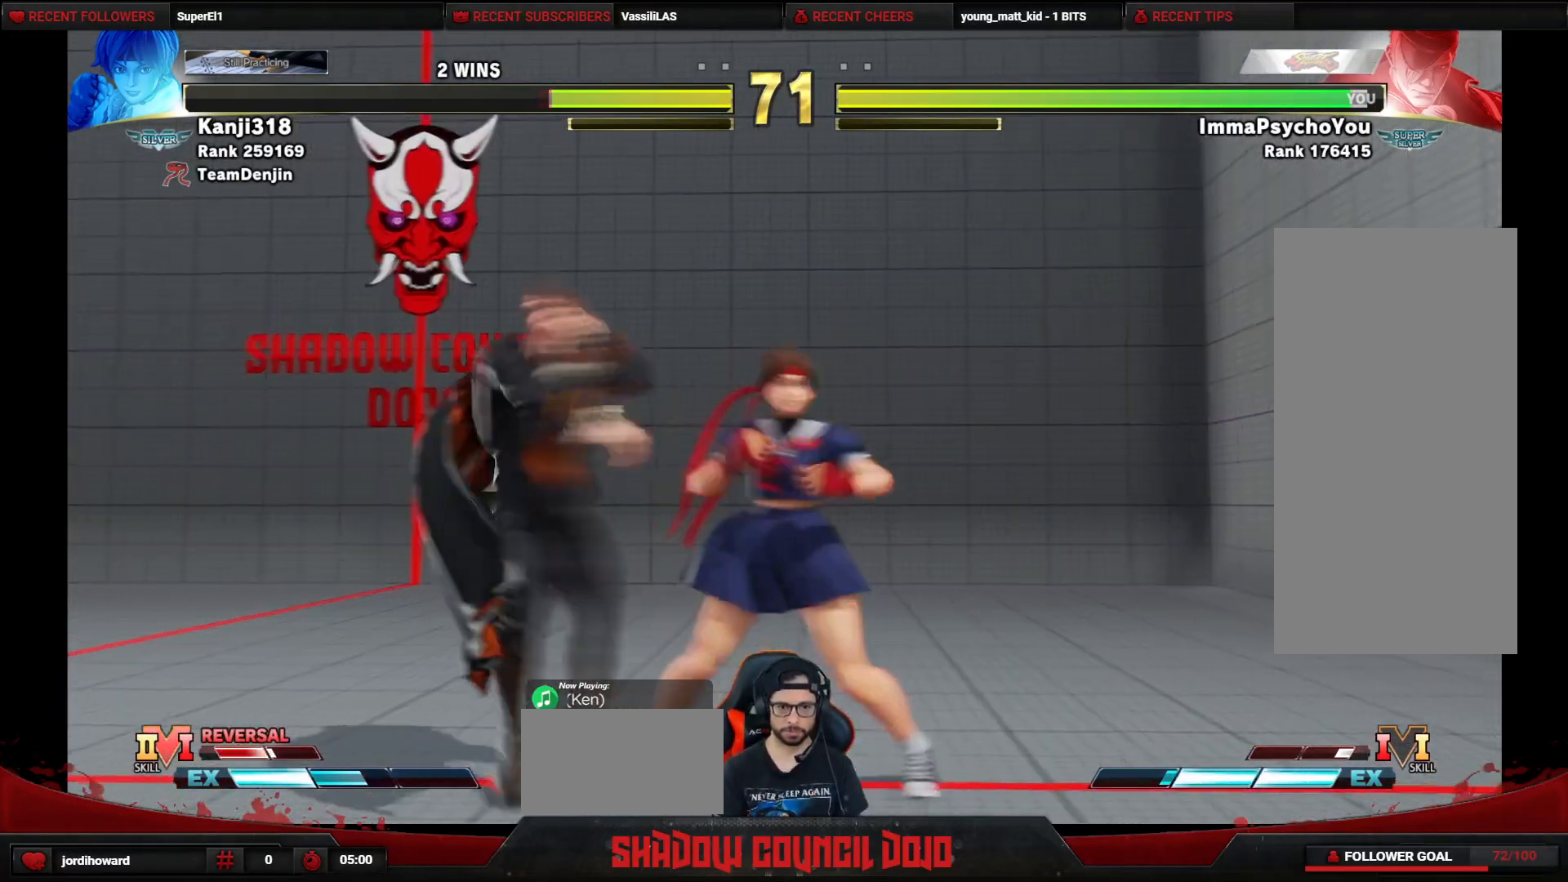
{"buttons": ["DPAD_DOWN", "DPAD_LEFT"], "events": [[17, "CROSS", "up"], [17, "SQUARE", "up"], [117, "DPAD_RIGHT", "up"], [133, "DPAD_DOWN", "down"], [150, "DPAD_LEFT", "down"], [417, "TRIANGLE", "down"], [483, "TRIANGLE", "up"]]}
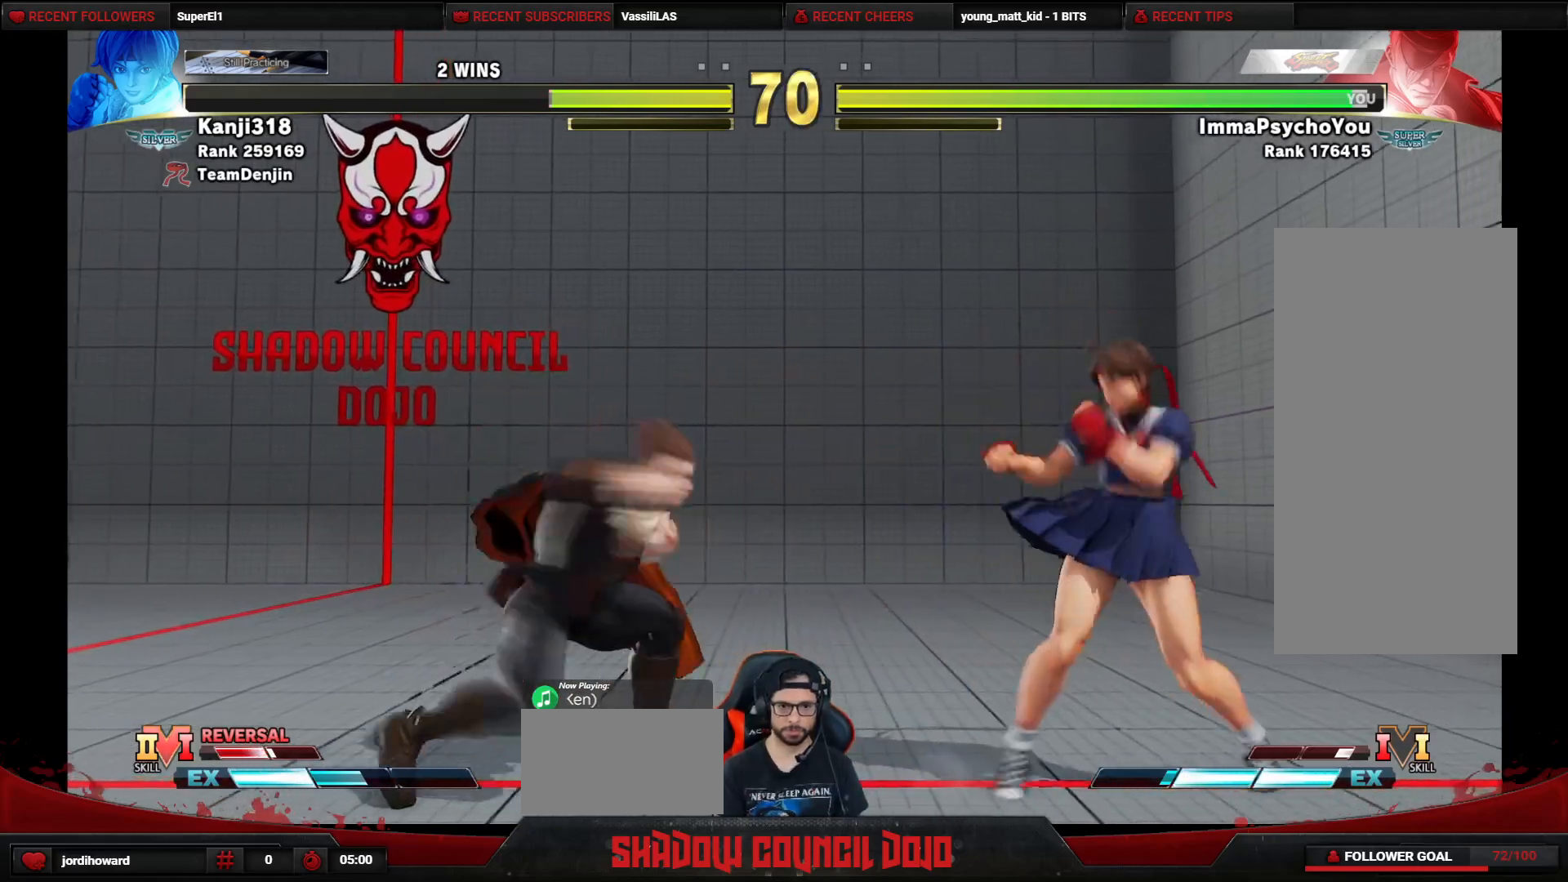
{"buttons": ["DPAD_DOWN", "DPAD_LEFT"], "events": []}
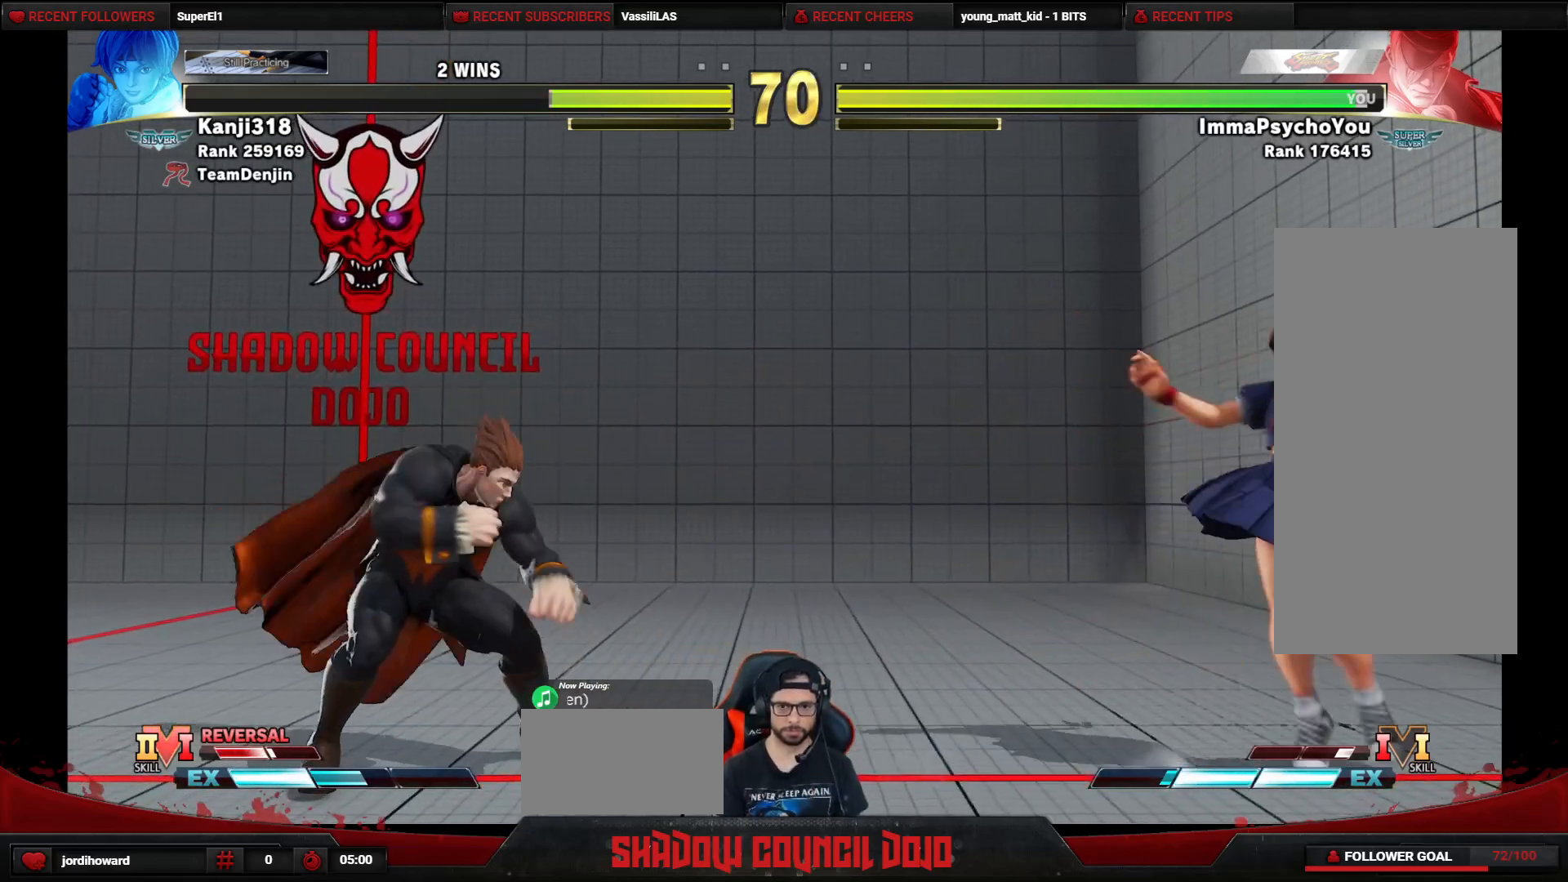
{"buttons": [], "events": [[200, "DPAD_DOWN", "up"], [300, "DPAD_DOWN", "down"], [483, "DPAD_LEFT", "up"], [500, "DPAD_DOWN", "up"]]}
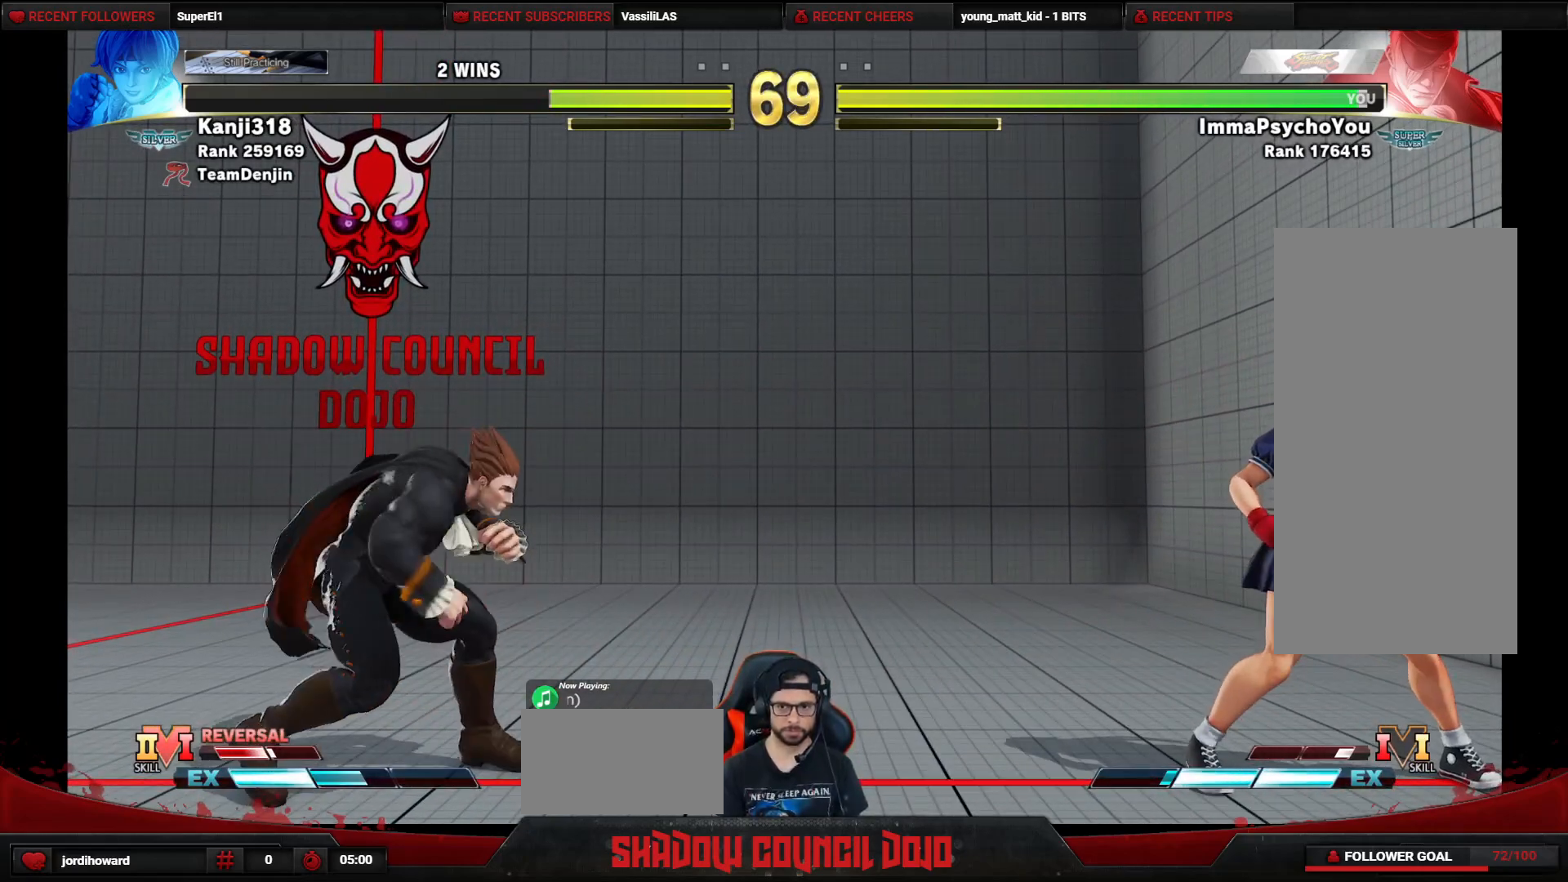
{"buttons": ["DPAD_RIGHT"], "events": [[17, "DPAD_RIGHT", "down"]]}
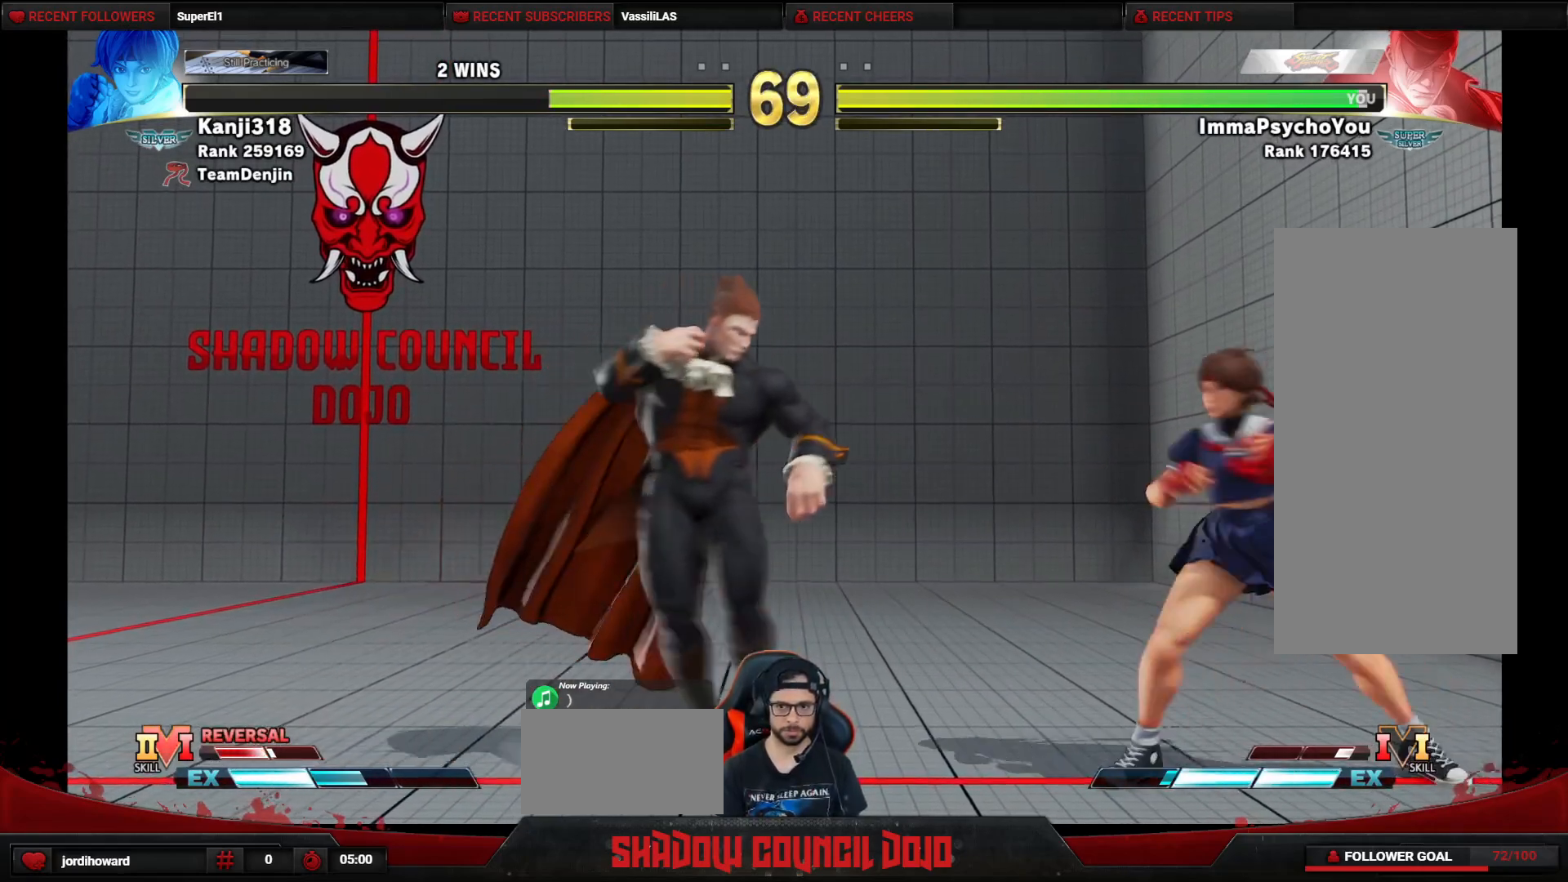
{"buttons": ["DPAD_DOWN", "DPAD_LEFT"], "events": [[33, "DPAD_LEFT", "down"], [33, "DPAD_RIGHT", "up"], [183, "DPAD_DOWN", "down"], [317, "R2", "down"], [333, "CIRCLE", "down"], [383, "CIRCLE", "up"], [383, "R2", "up"]]}
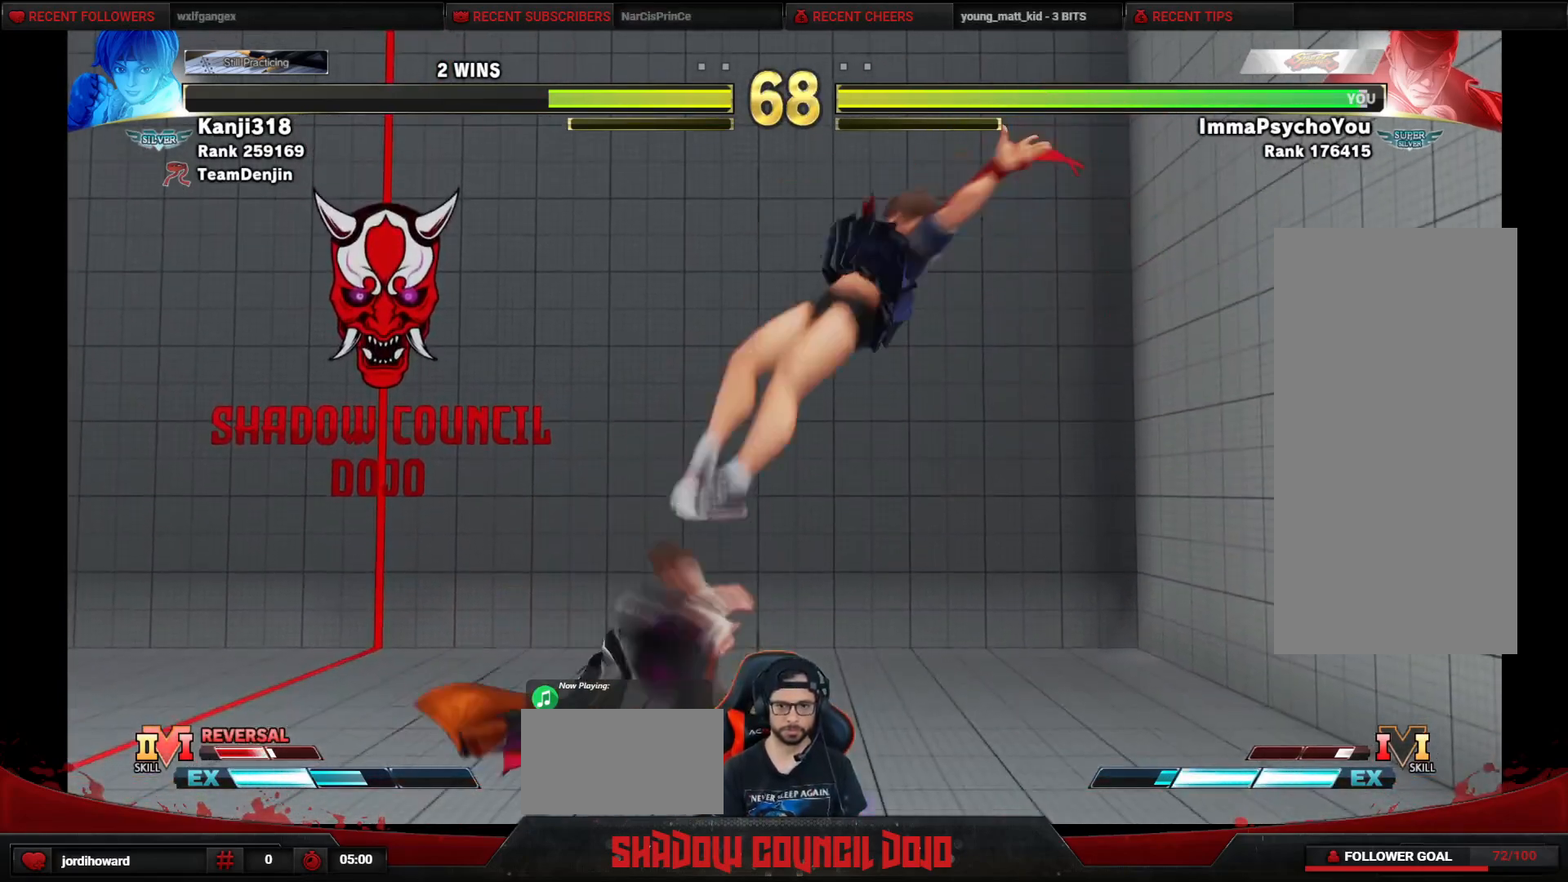
{"buttons": ["DPAD_DOWN", "DPAD_LEFT"], "events": []}
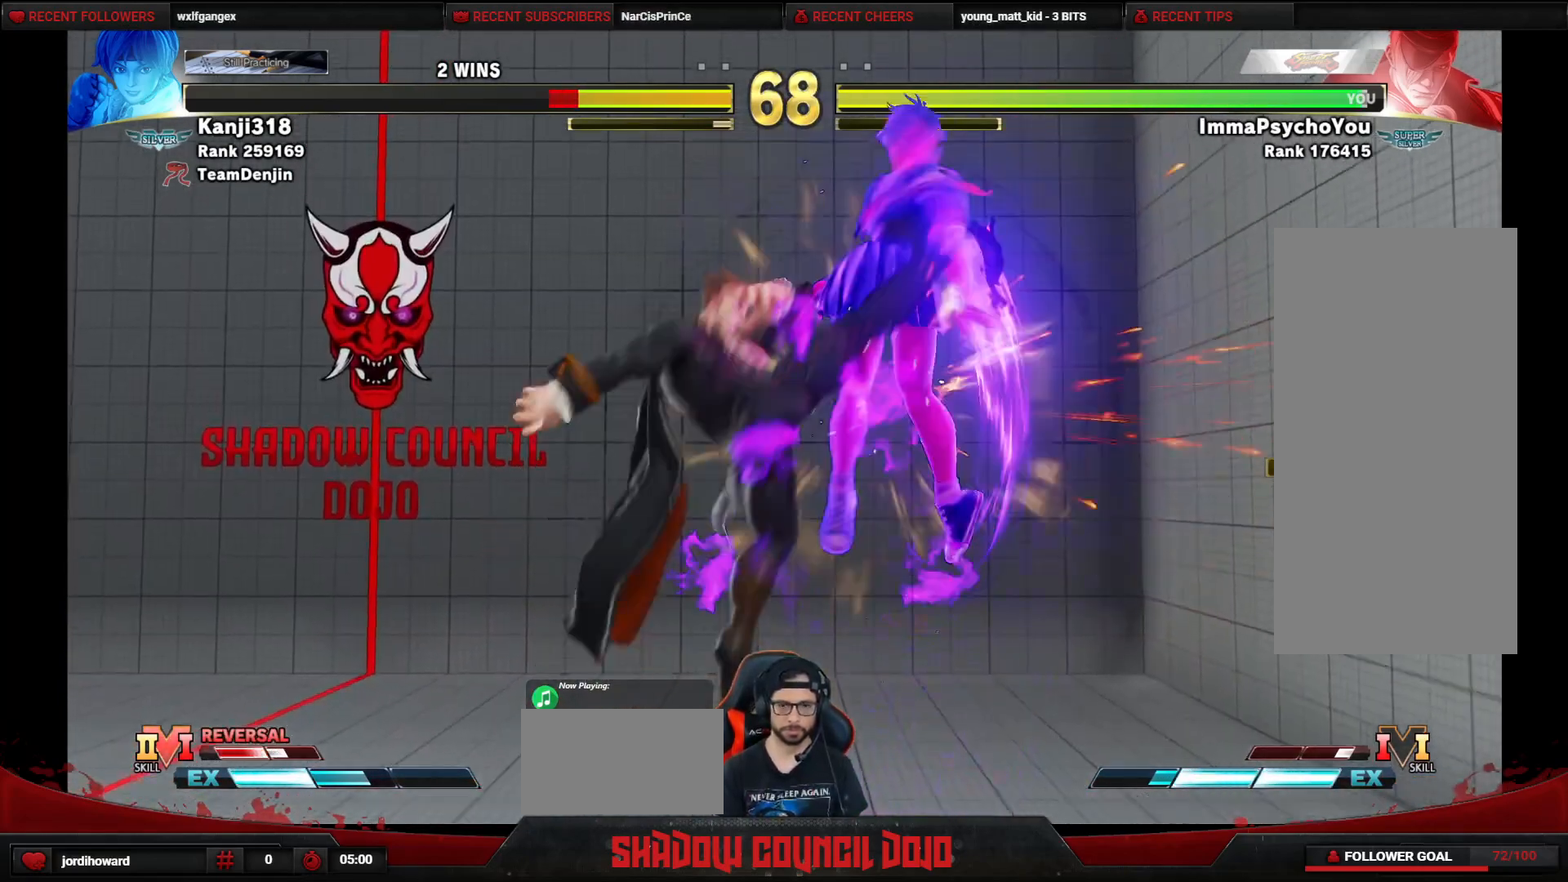
{"buttons": ["DPAD_DOWN", "DPAD_LEFT"], "events": [[100, "R1", "down"], [183, "R1", "up"]]}
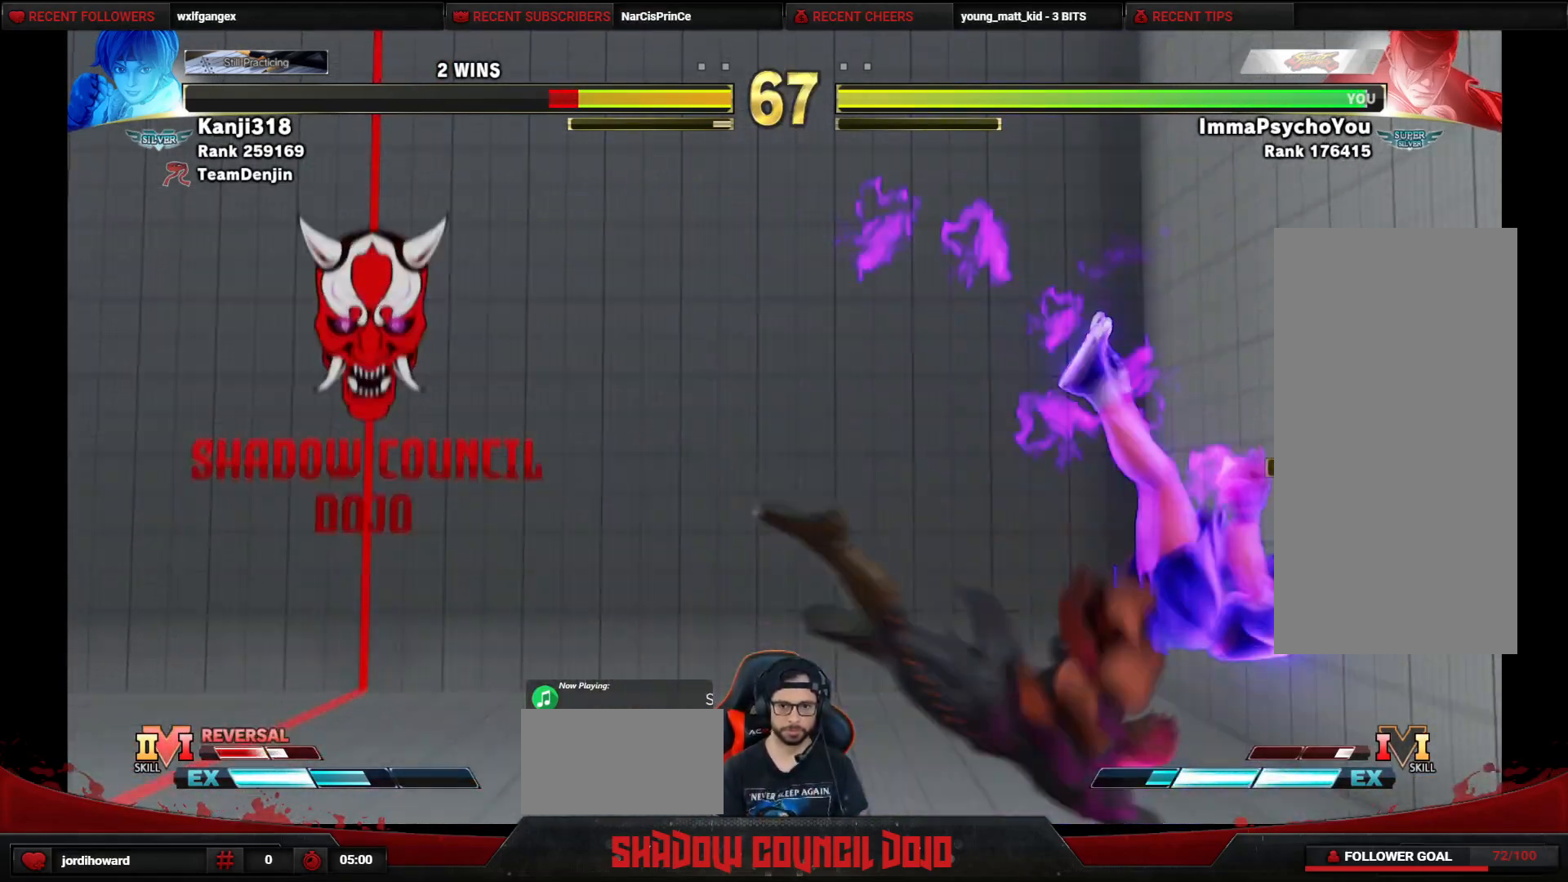
{"buttons": ["DPAD_RIGHT"], "events": [[233, "DPAD_DOWN", "up"], [417, "DPAD_LEFT", "up"], [417, "DPAD_RIGHT", "down"]]}
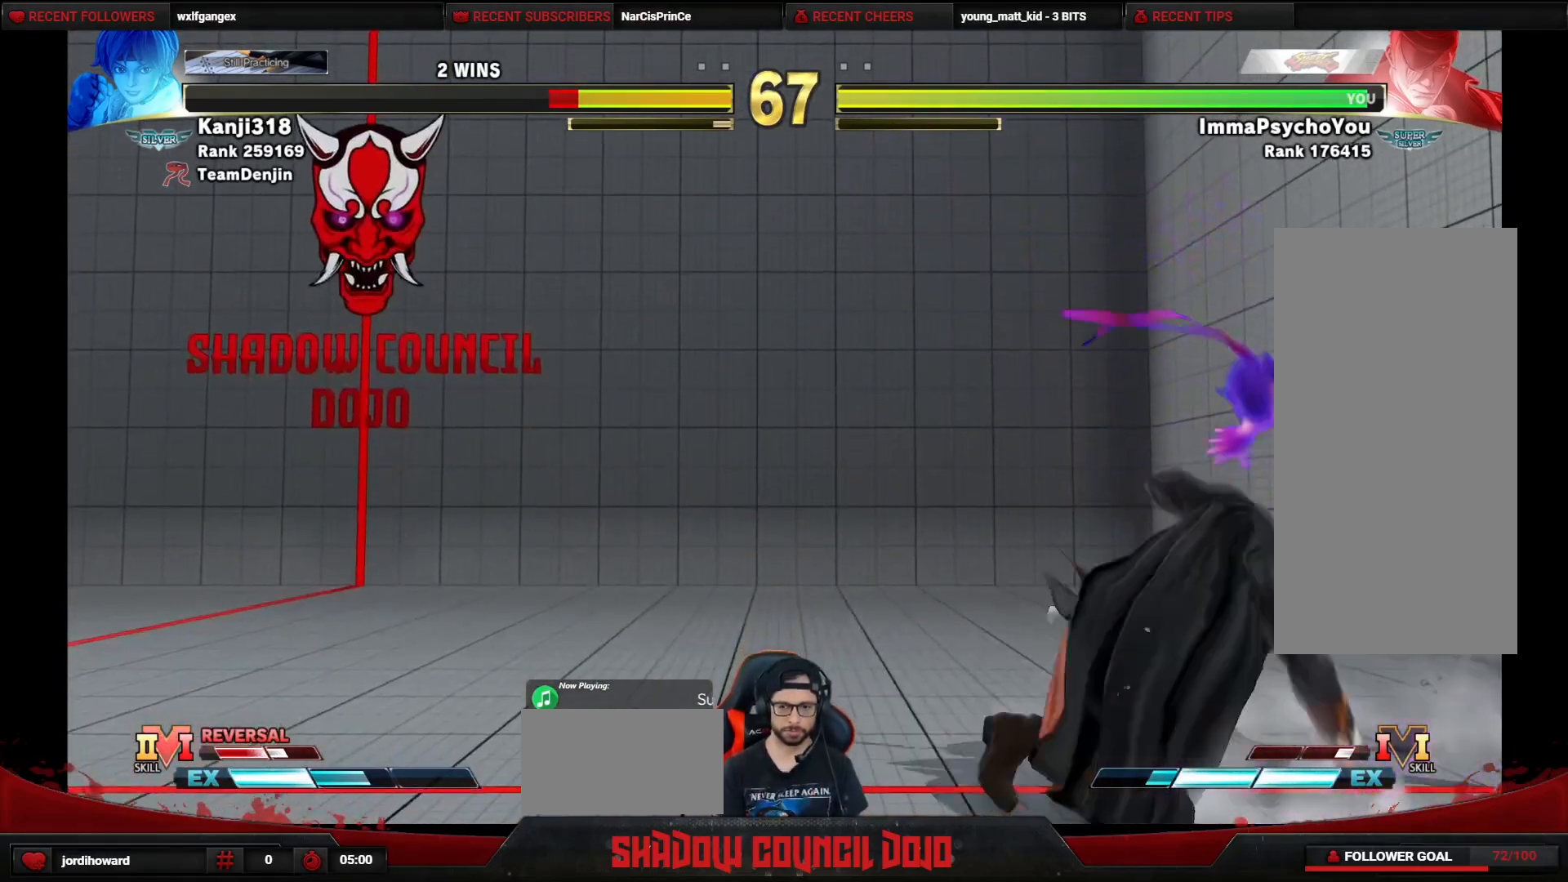
{"buttons": ["SQUARE", "DPAD_DOWN", "DPAD_LEFT"], "events": [[133, "DPAD_RIGHT", "up"], [200, "SQUARE", "down"], [250, "DPAD_DOWN", "down"], [250, "DPAD_LEFT", "down"], [267, "SQUARE", "up"], [317, "SQUARE", "down"], [383, "SQUARE", "up"], [450, "SQUARE", "down"]]}
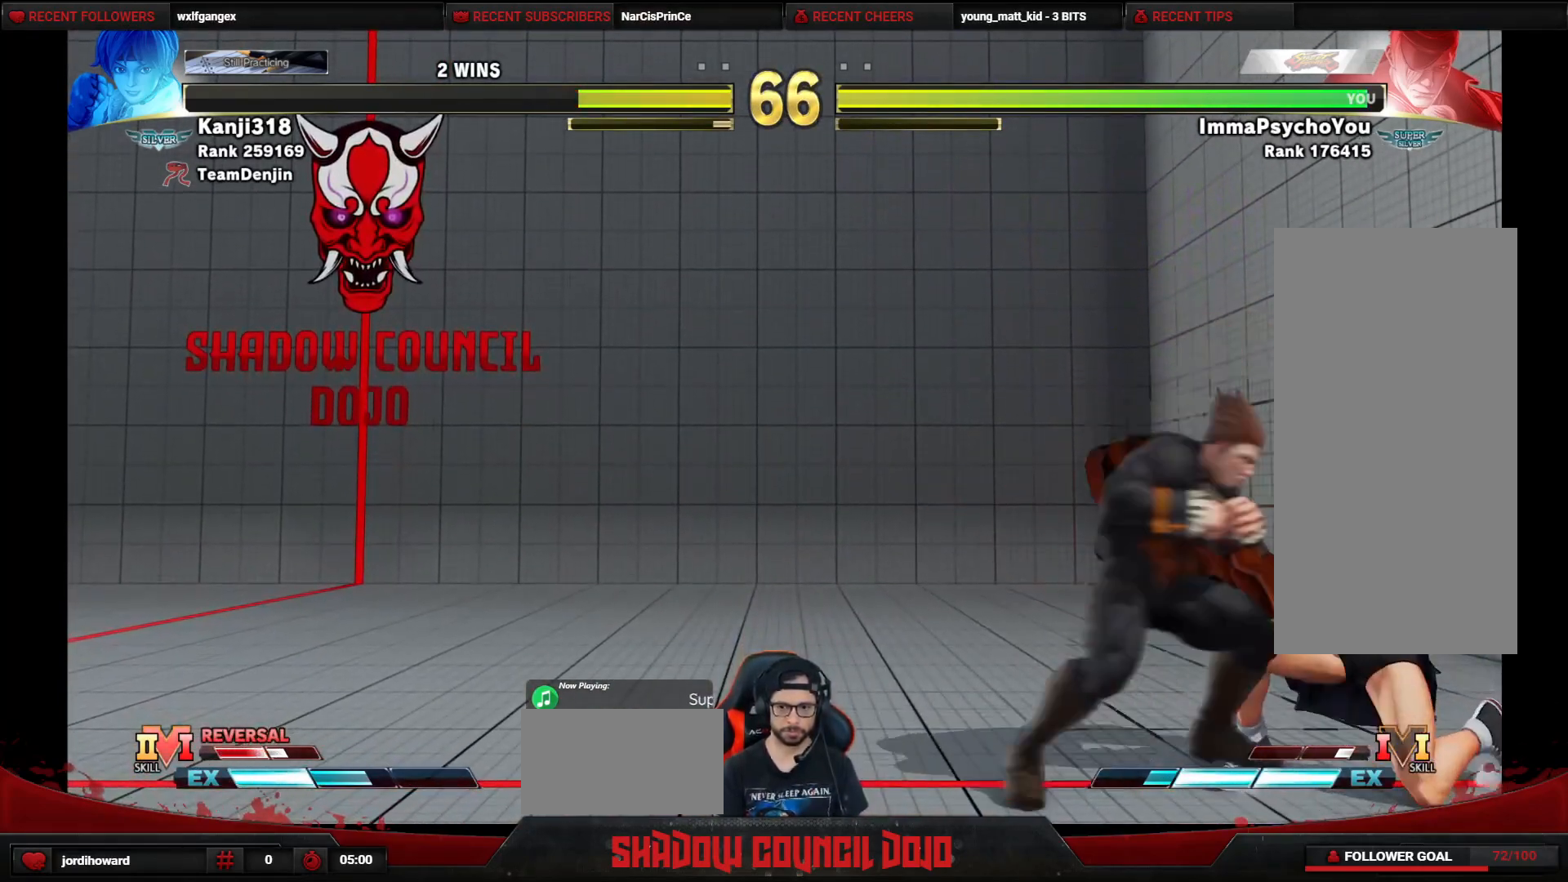
{"buttons": ["DPAD_DOWN", "DPAD_LEFT"], "events": [[17, "SQUARE", "up"], [83, "SQUARE", "down"], [150, "SQUARE", "up"], [200, "SQUARE", "down"], [283, "SQUARE", "up"], [317, "SQUARE", "down"], [433, "SQUARE", "up"]]}
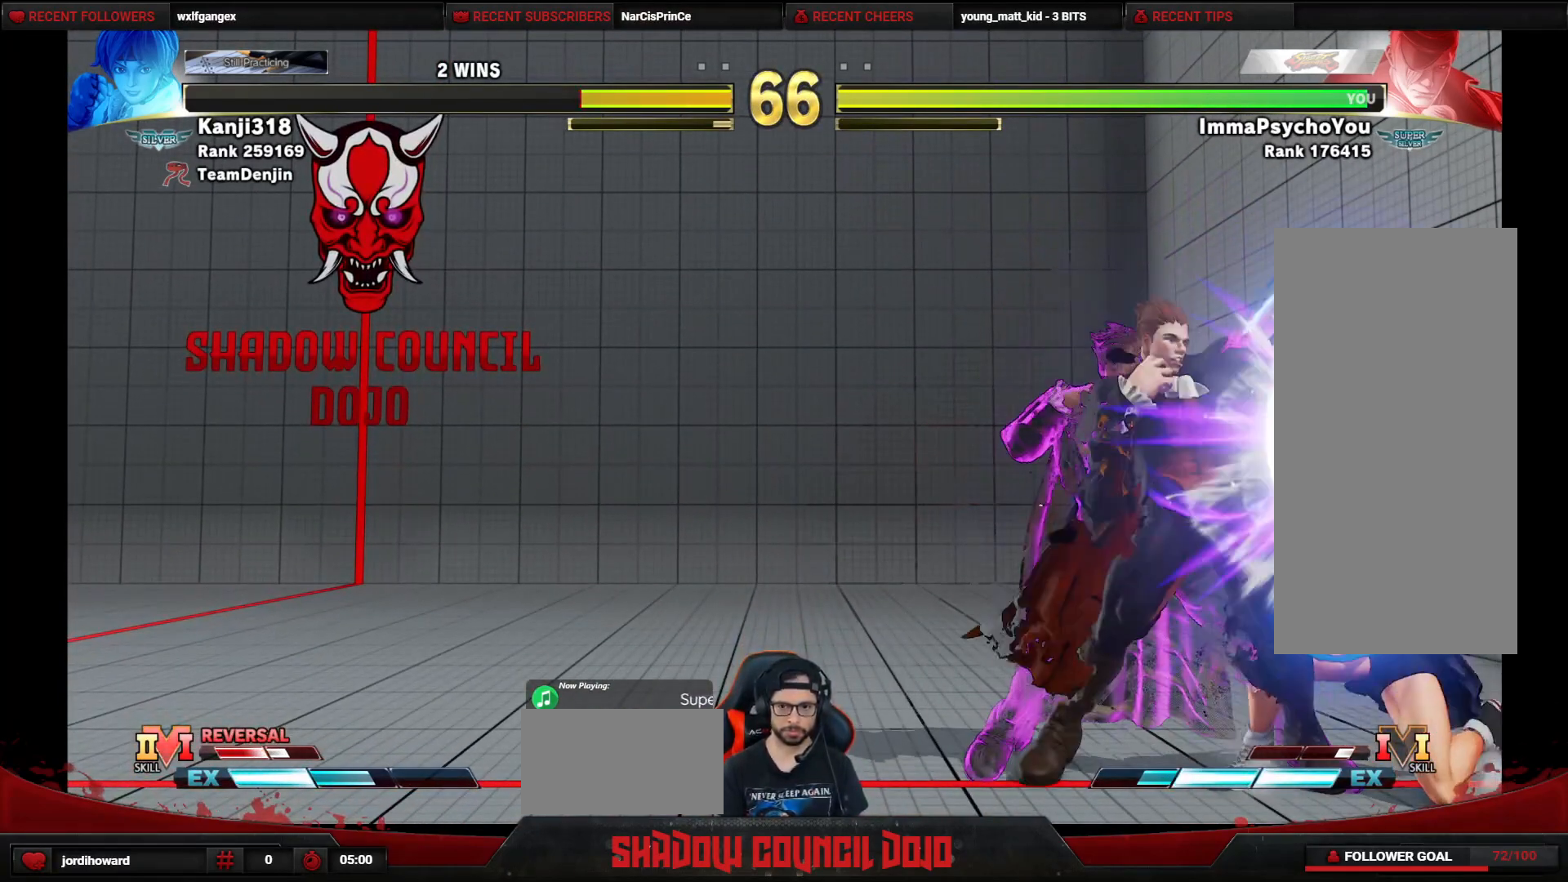
{"buttons": ["DPAD_DOWN", "DPAD_LEFT"], "events": []}
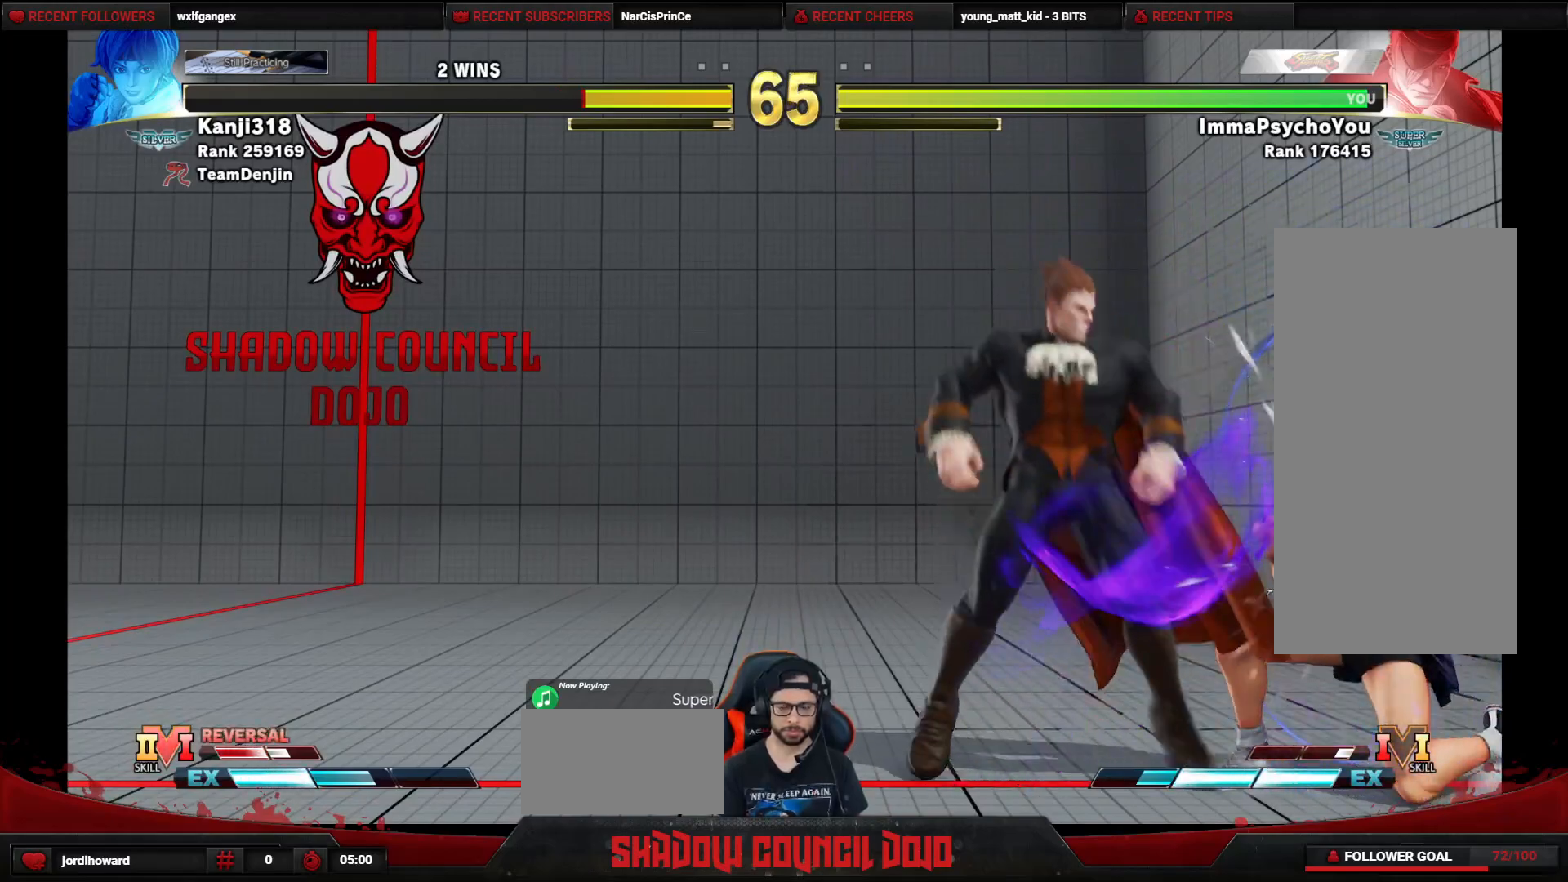
{"buttons": ["DPAD_DOWN", "DPAD_LEFT"], "events": []}
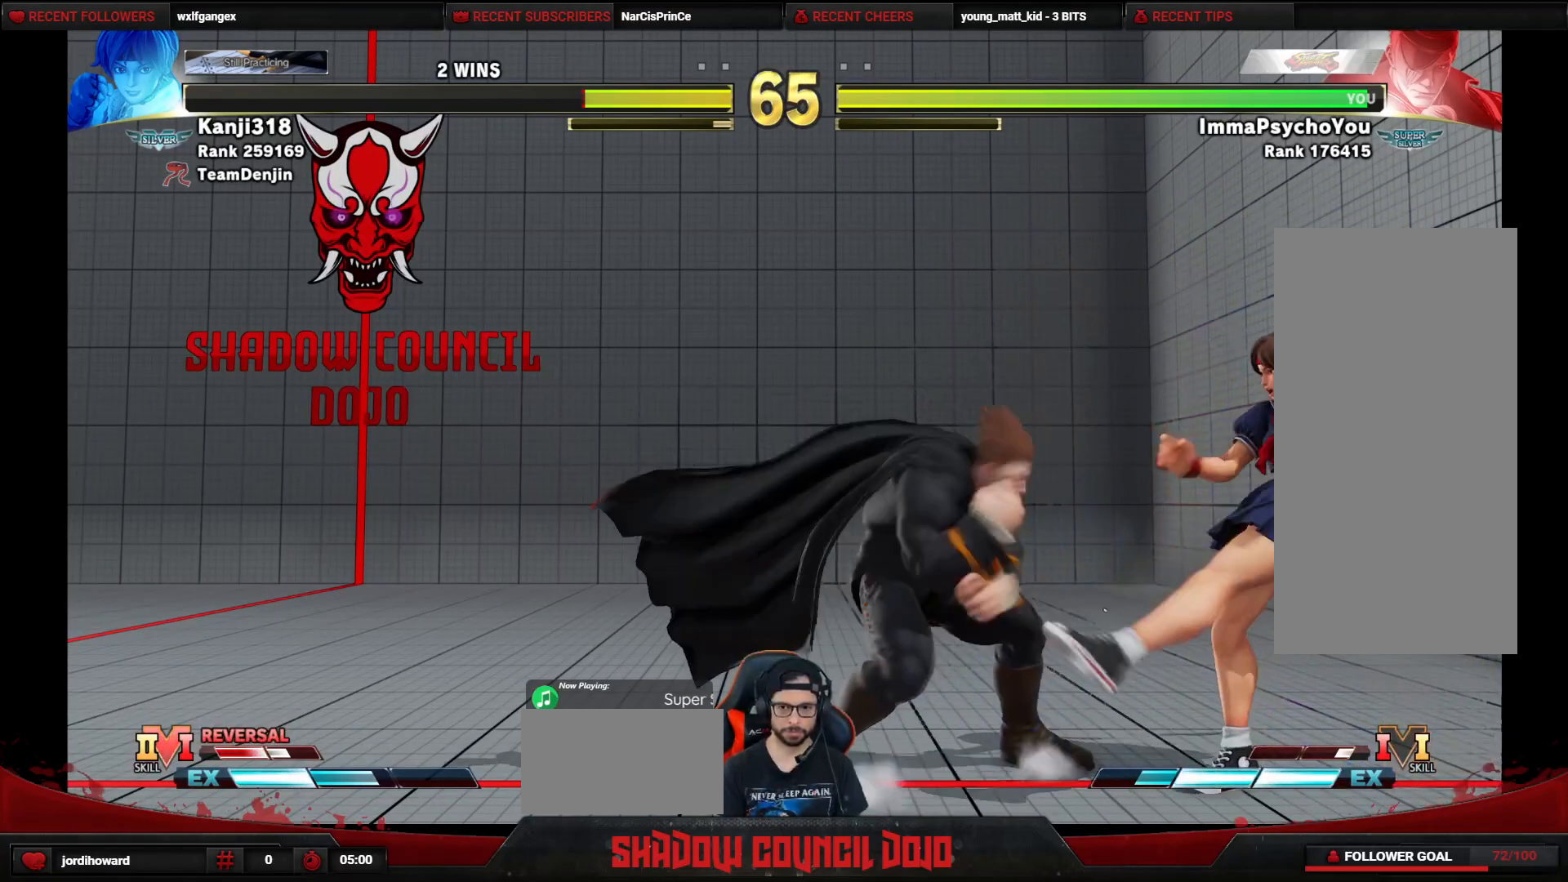
{"buttons": ["DPAD_DOWN", "DPAD_LEFT"], "events": [[100, "SQUARE", "down"], [133, "SQUARE", "up"]]}
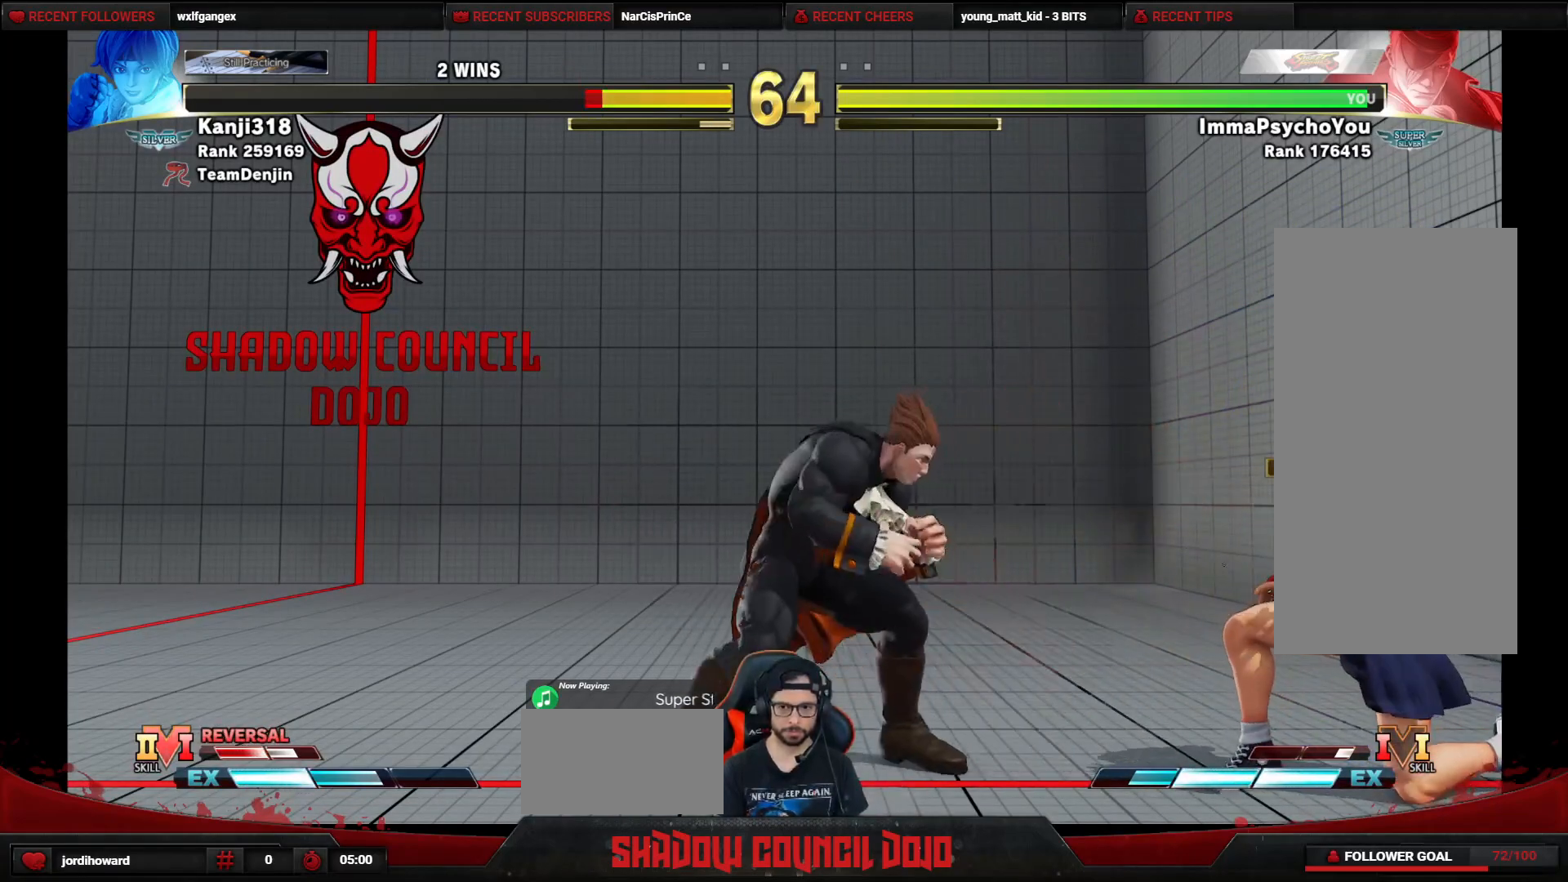
{"buttons": ["R2", "DPAD_LEFT"], "events": [[33, "DPAD_DOWN", "up"], [50, "R2", "down"]]}
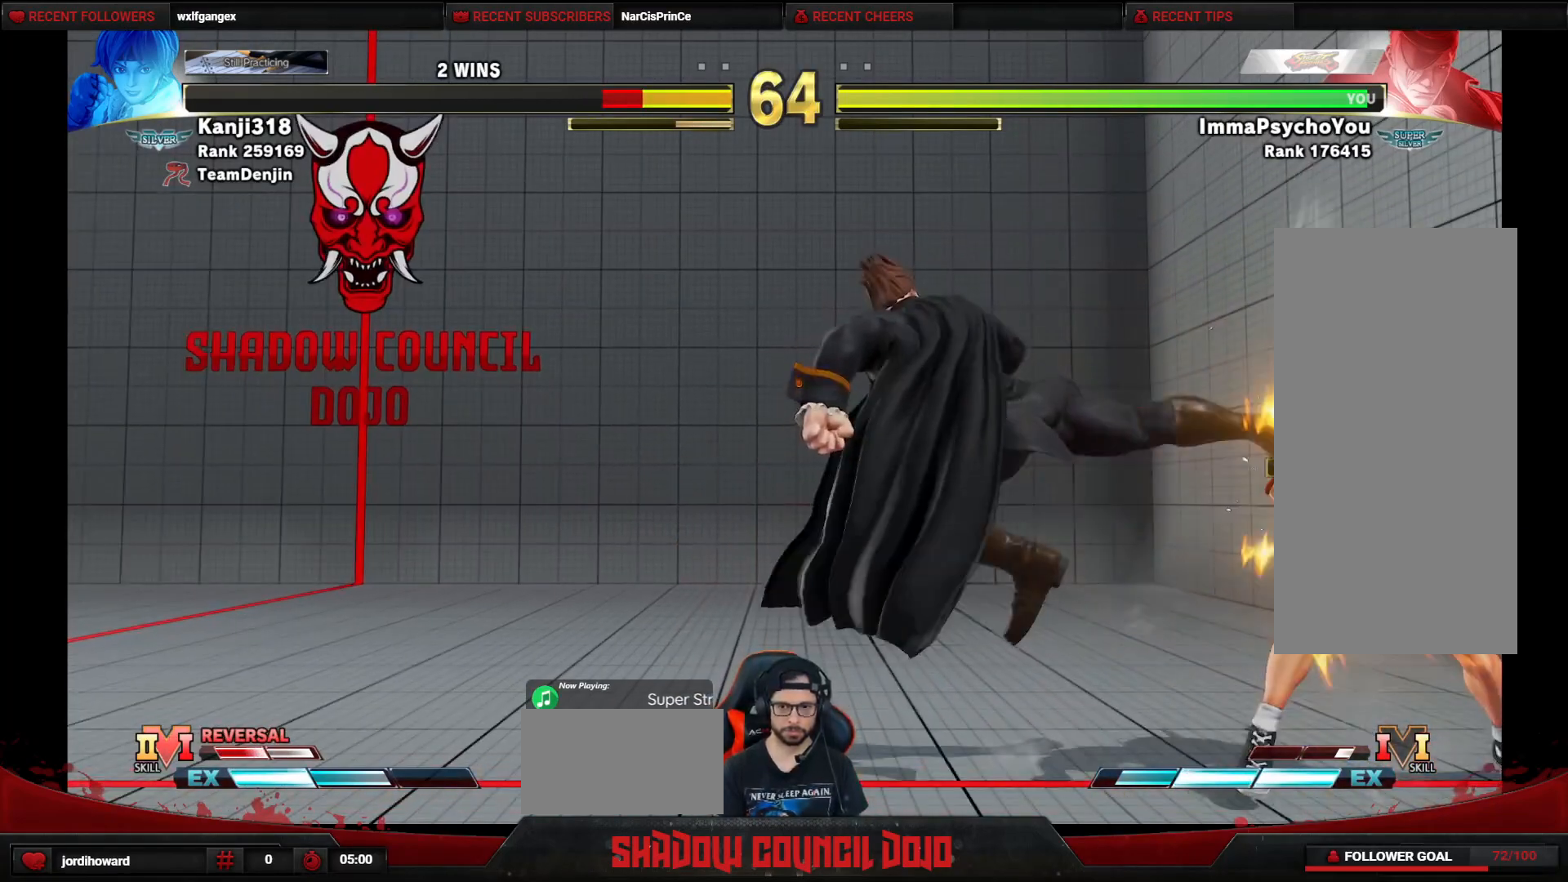
{"buttons": ["DPAD_DOWN", "DPAD_LEFT"], "events": [[83, "R2", "up"], [300, "DPAD_DOWN", "down"], [400, "CIRCLE", "down"], [450, "CIRCLE", "up"]]}
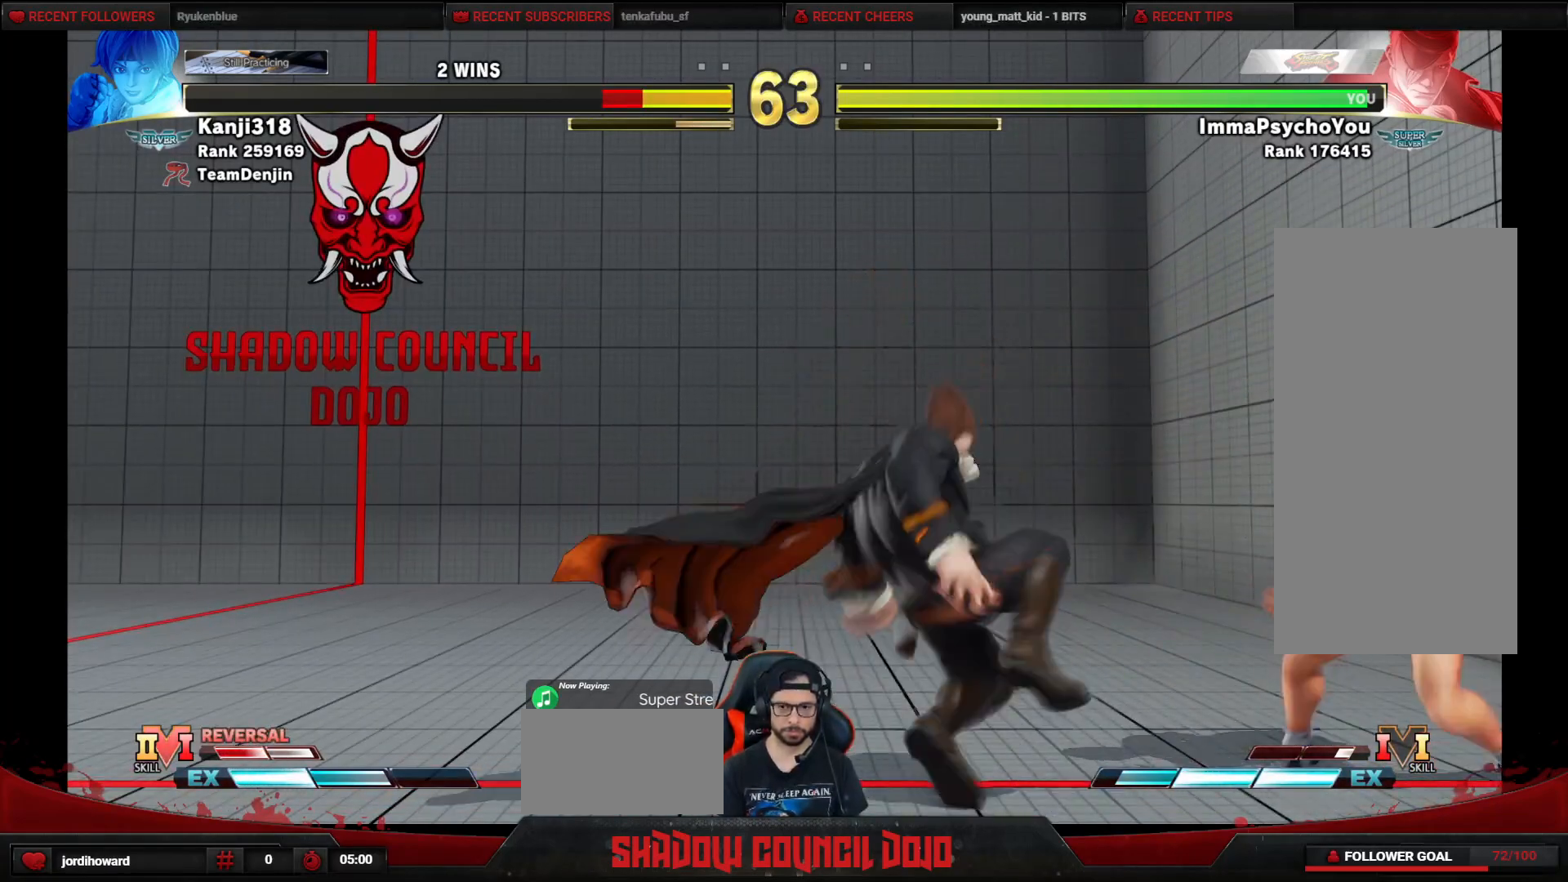
{"buttons": ["DPAD_RIGHT"], "events": [[317, "DPAD_DOWN", "up"], [350, "DPAD_LEFT", "up"], [483, "DPAD_RIGHT", "down"]]}
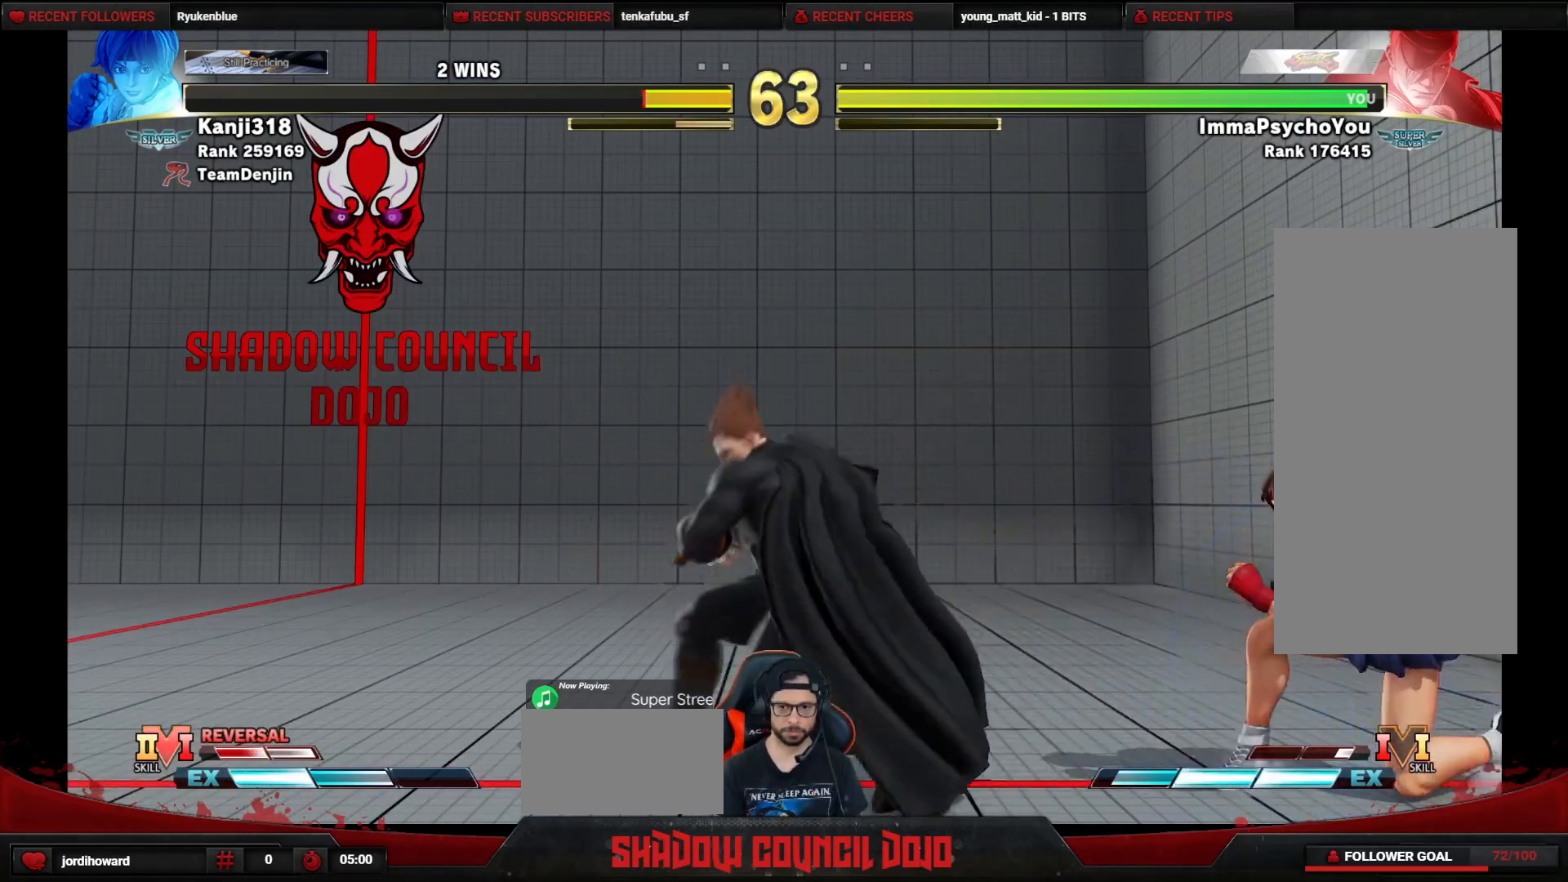
{"buttons": ["R1", "DPAD_RIGHT"], "events": [[17, "R1", "down"]]}
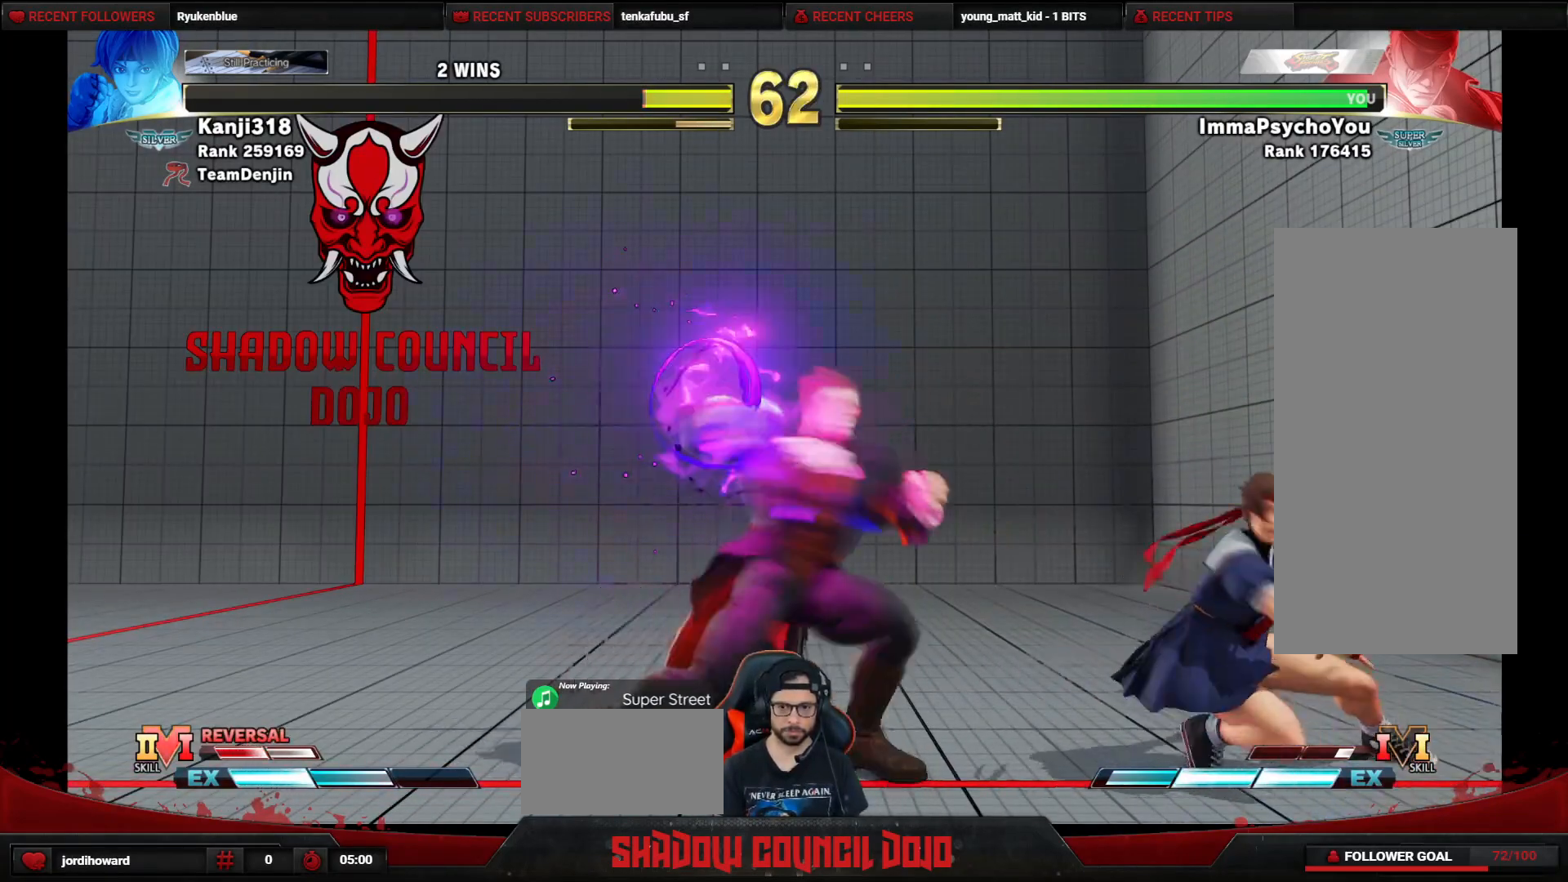
{"buttons": [], "events": [[450, "DPAD_RIGHT", "up"], [500, "R1", "up"]]}
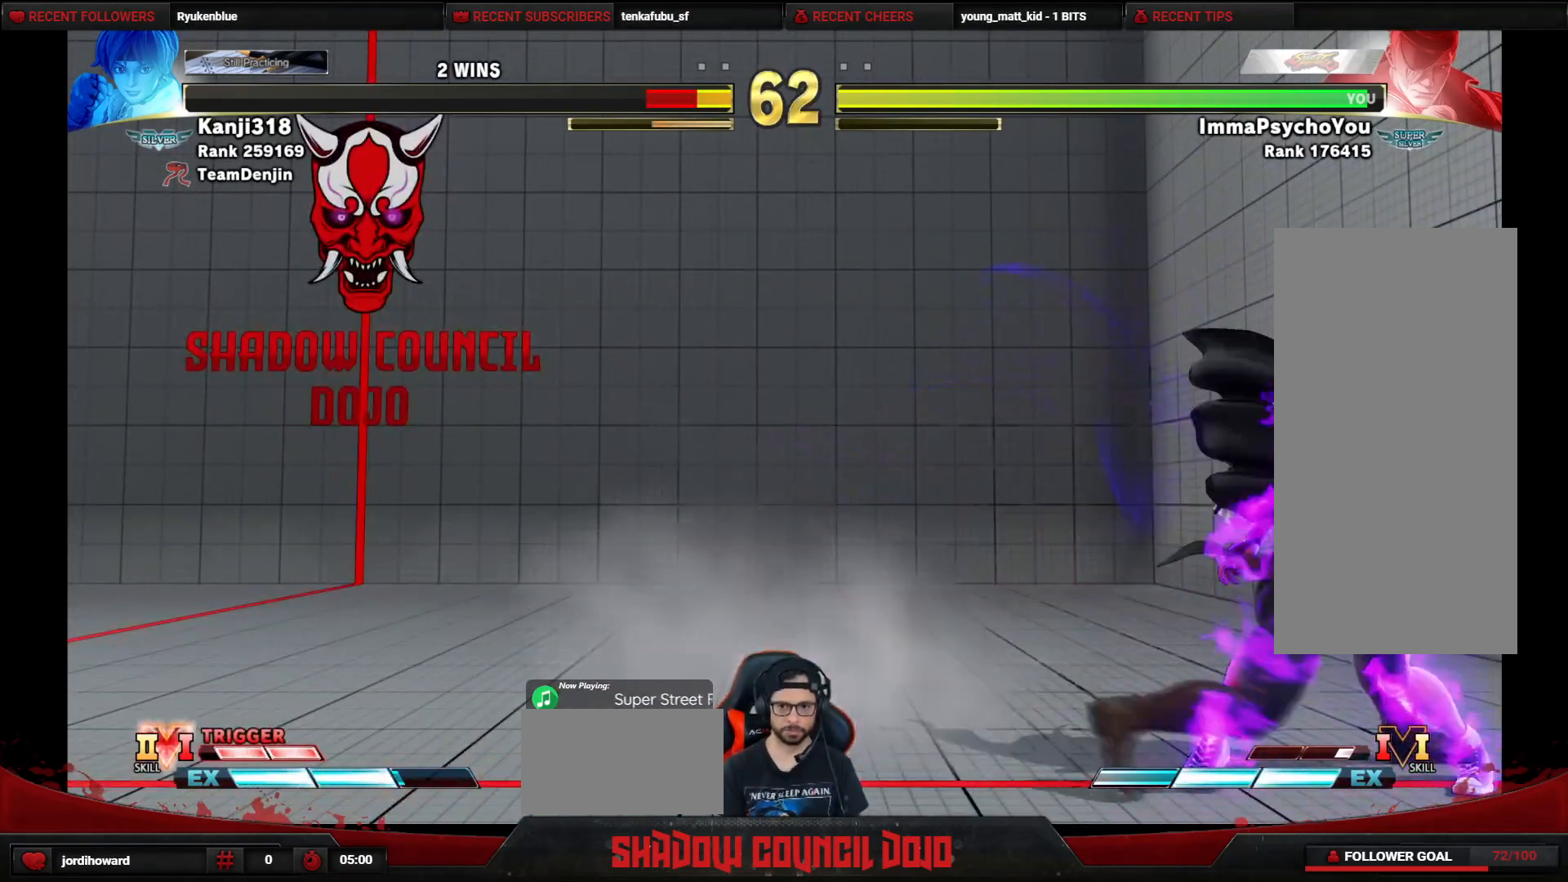
{"buttons": [], "events": [[383, "TRIANGLE", "down"], [467, "TRIANGLE", "up"]]}
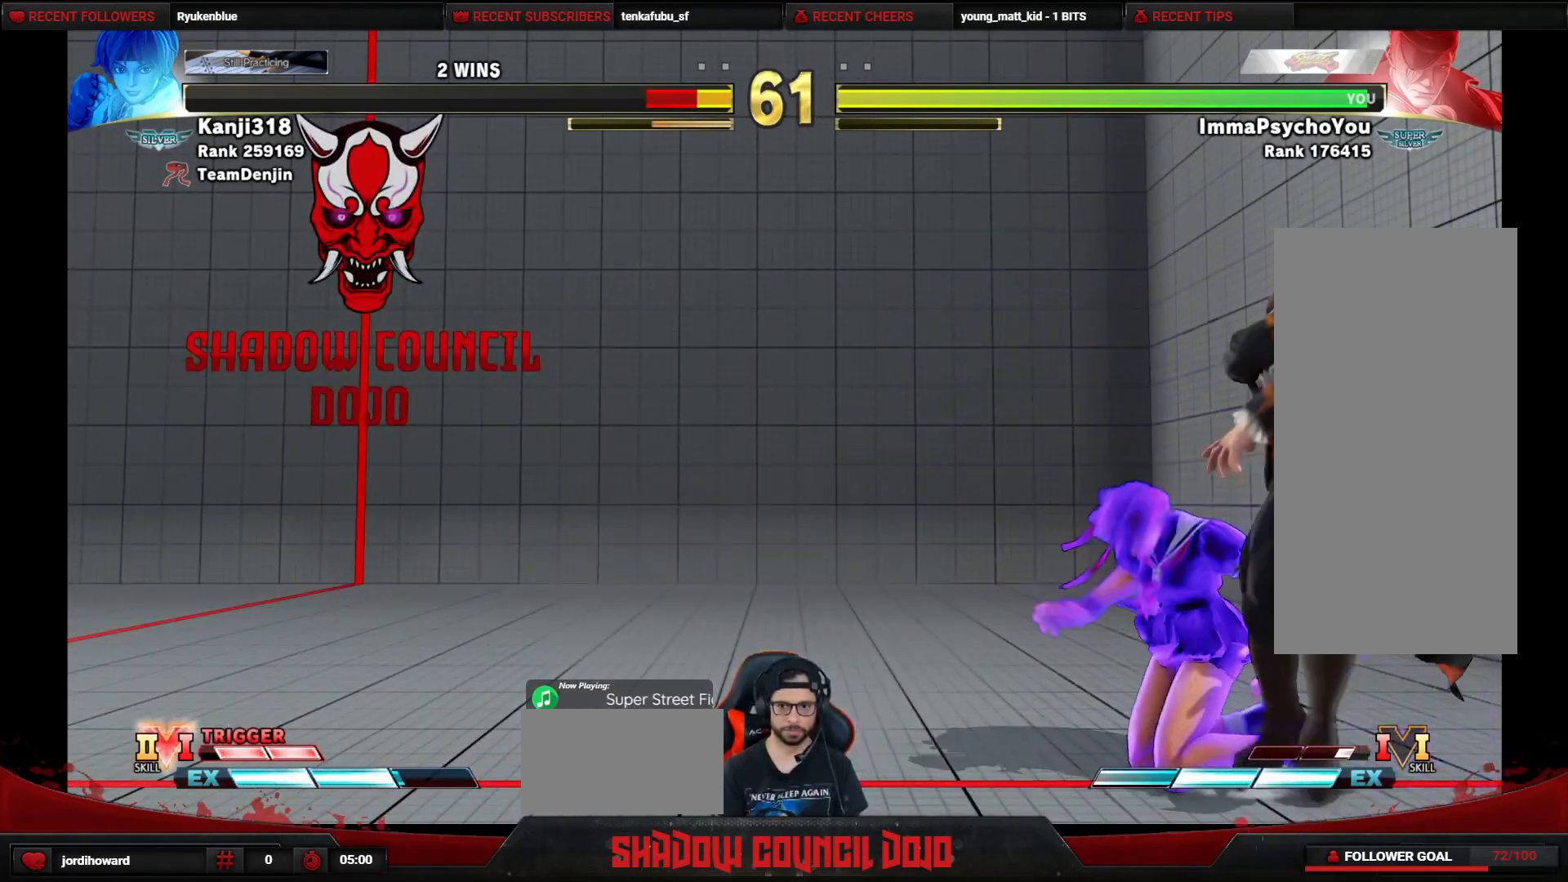
{"buttons": [], "events": [[133, "DPAD_DOWN", "down"], [150, "DPAD_LEFT", "down"], [217, "TRIANGLE", "down"], [250, "DPAD_LEFT", "up"], [283, "DPAD_DOWN", "up"], [300, "TRIANGLE", "up"]]}
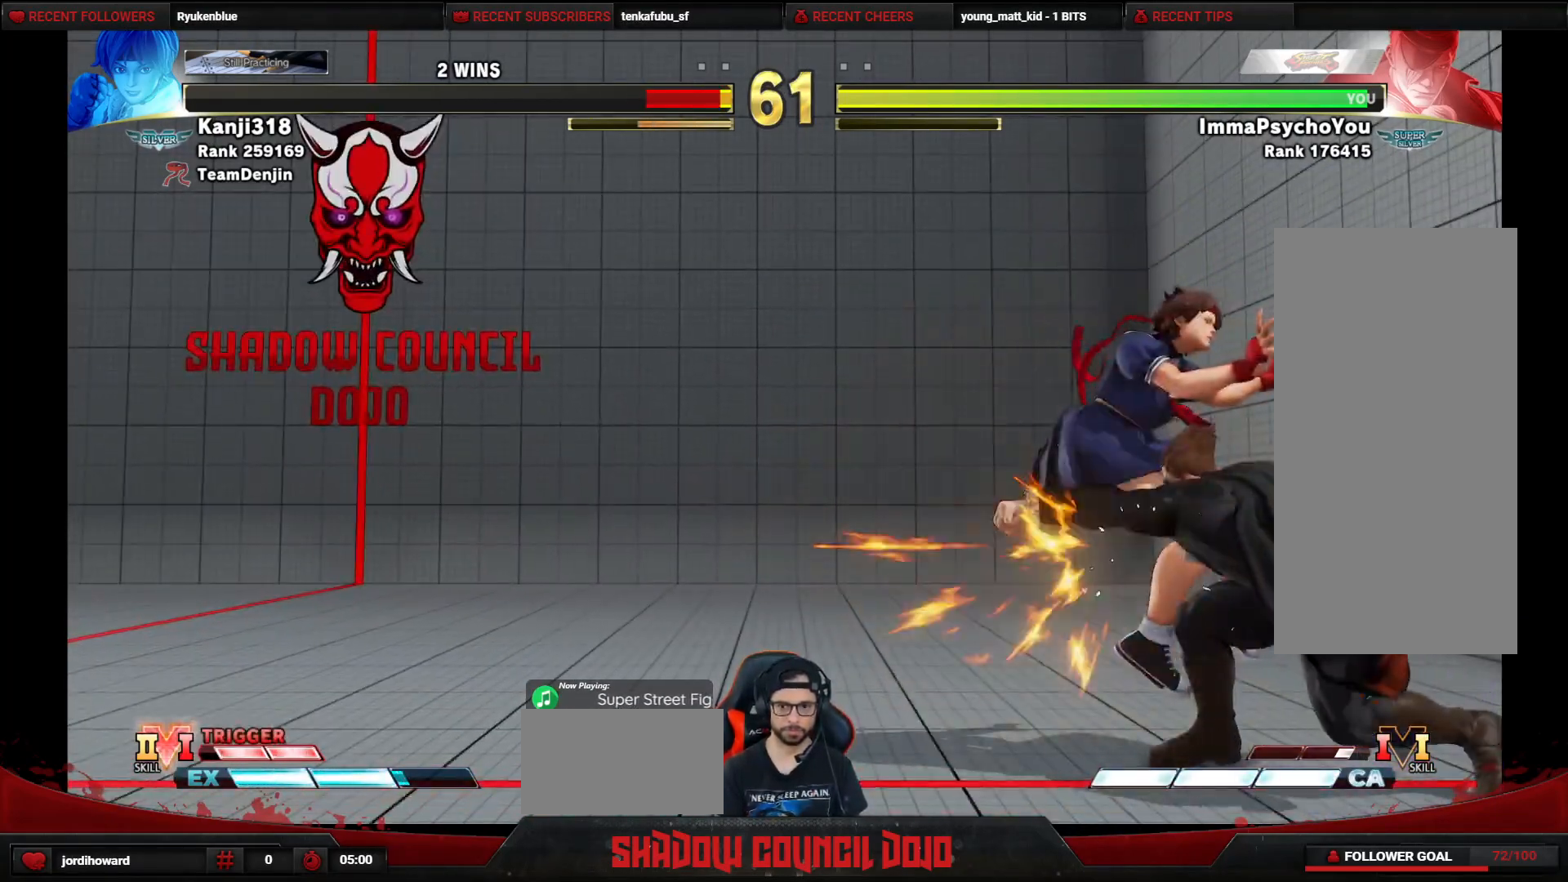
{"buttons": ["DPAD_LEFT"], "events": [[150, "DPAD_LEFT", "down"]]}
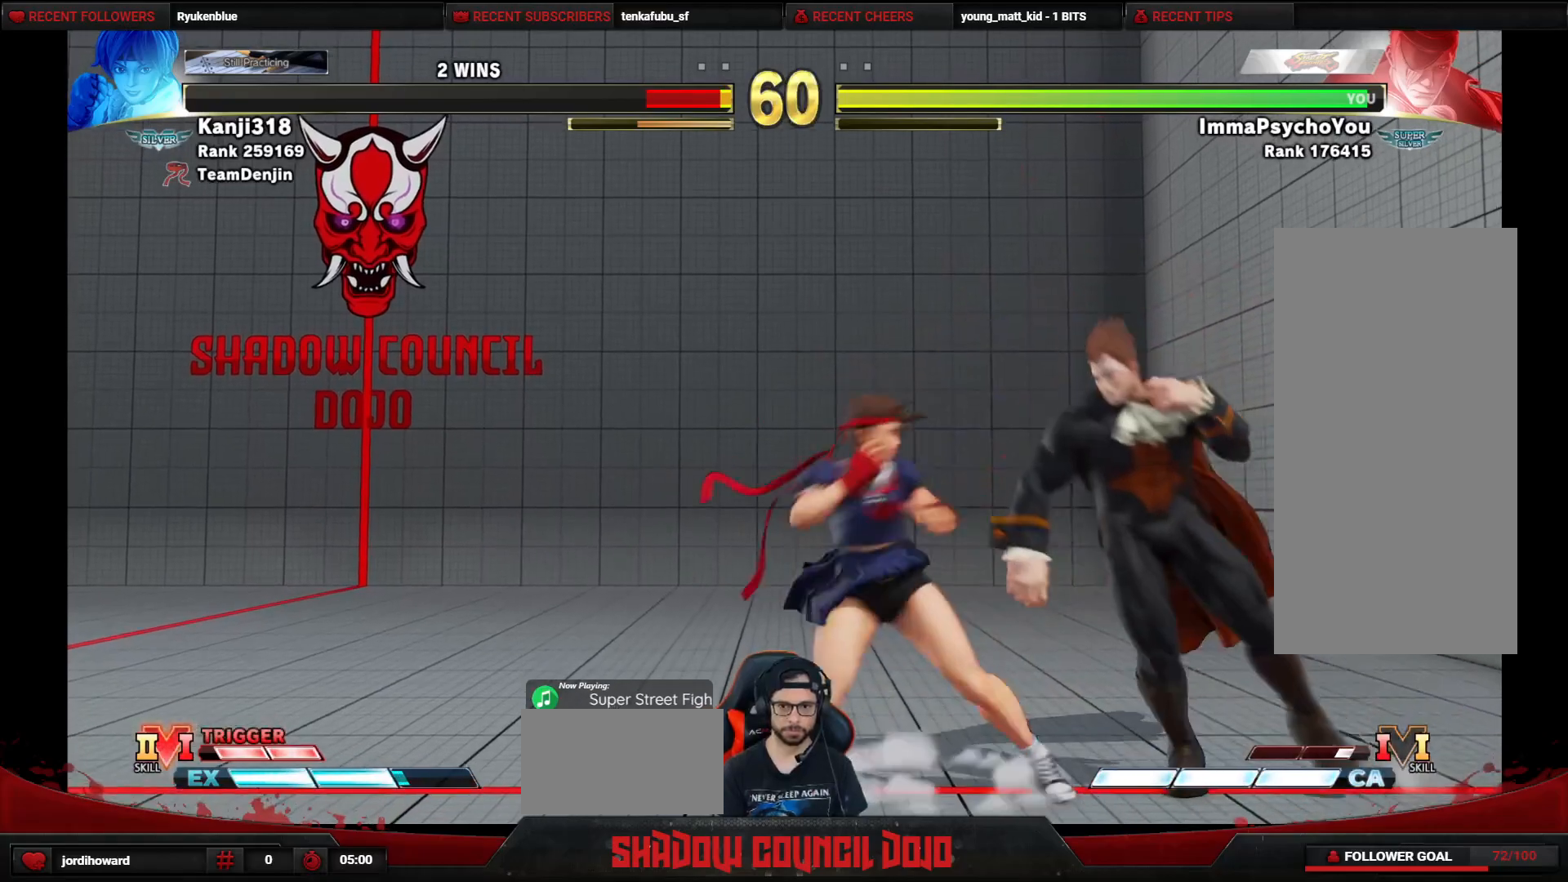
{"buttons": ["TRIANGLE", "DPAD_DOWN", "DPAD_RIGHT"], "events": [[50, "CROSS", "down"], [50, "SQUARE", "down"], [117, "CROSS", "up"], [117, "SQUARE", "up"], [300, "DPAD_DOWN", "down"], [300, "DPAD_LEFT", "up"], [300, "DPAD_RIGHT", "down"], [367, "TRIANGLE", "down"], [433, "TRIANGLE", "up"], [467, "TRIANGLE", "down"]]}
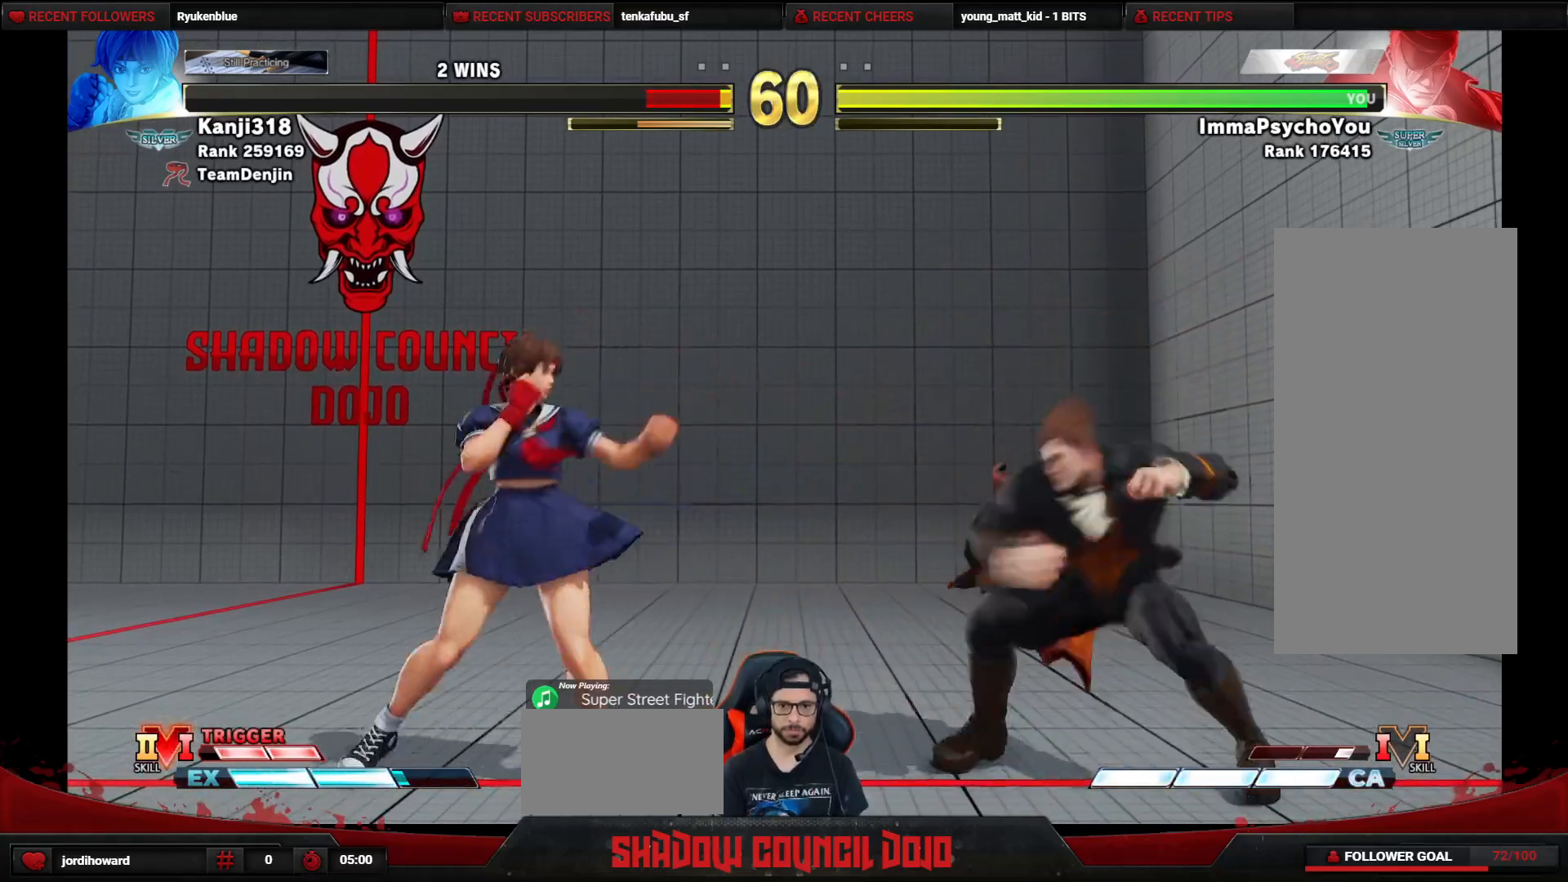
{"buttons": ["R1", "DPAD_LEFT"], "events": [[50, "TRIANGLE", "up"], [233, "DPAD_DOWN", "up"], [267, "DPAD_LEFT", "down"], [267, "DPAD_RIGHT", "up"], [350, "R1", "down"]]}
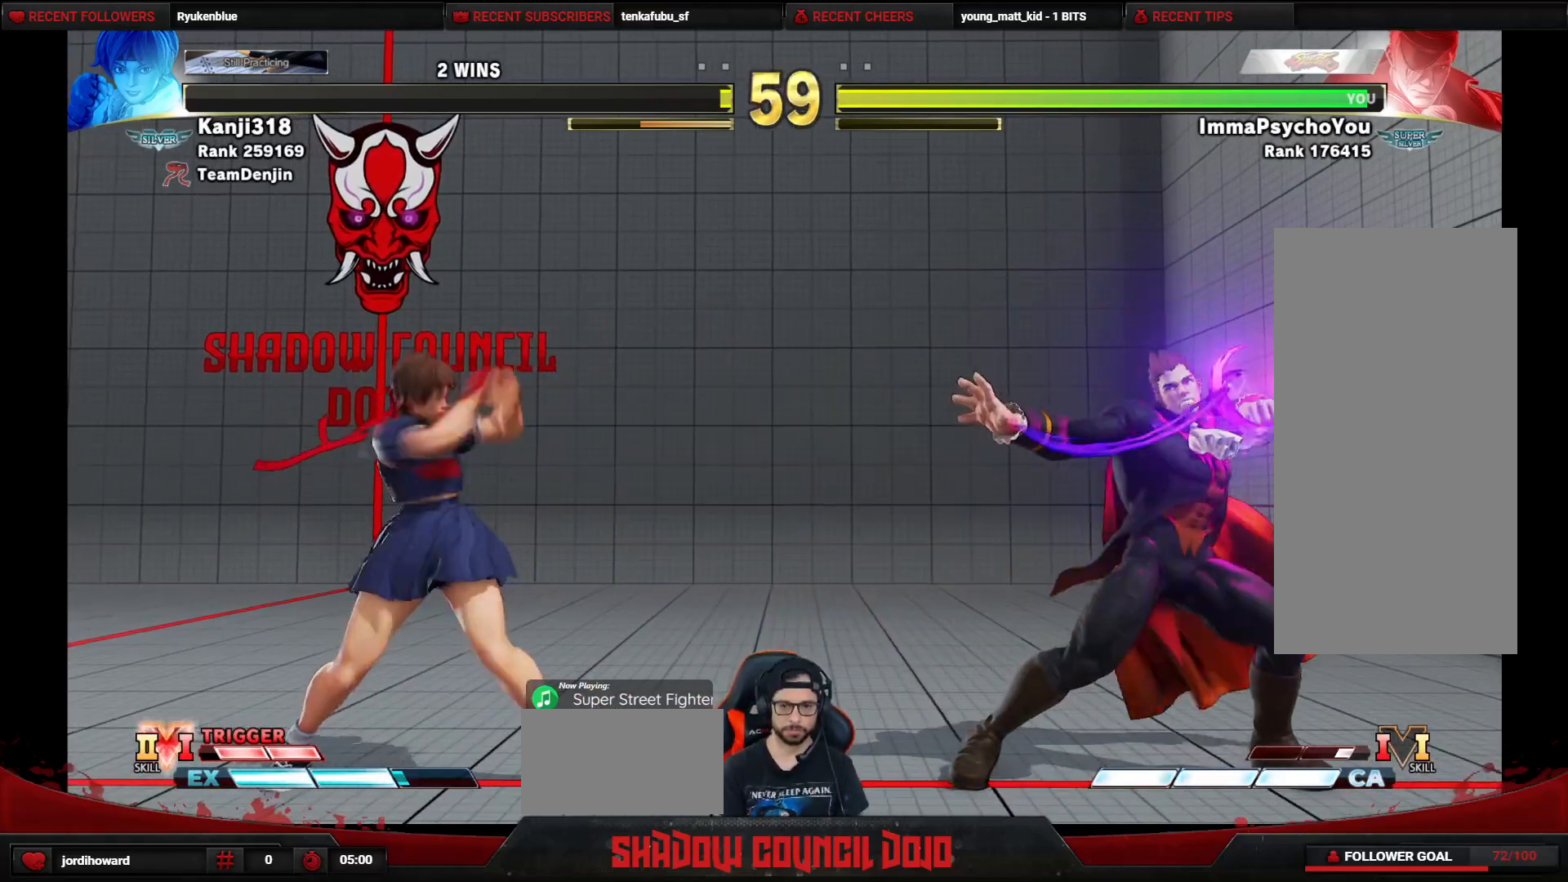
{"buttons": ["R1", "DPAD_LEFT"], "events": []}
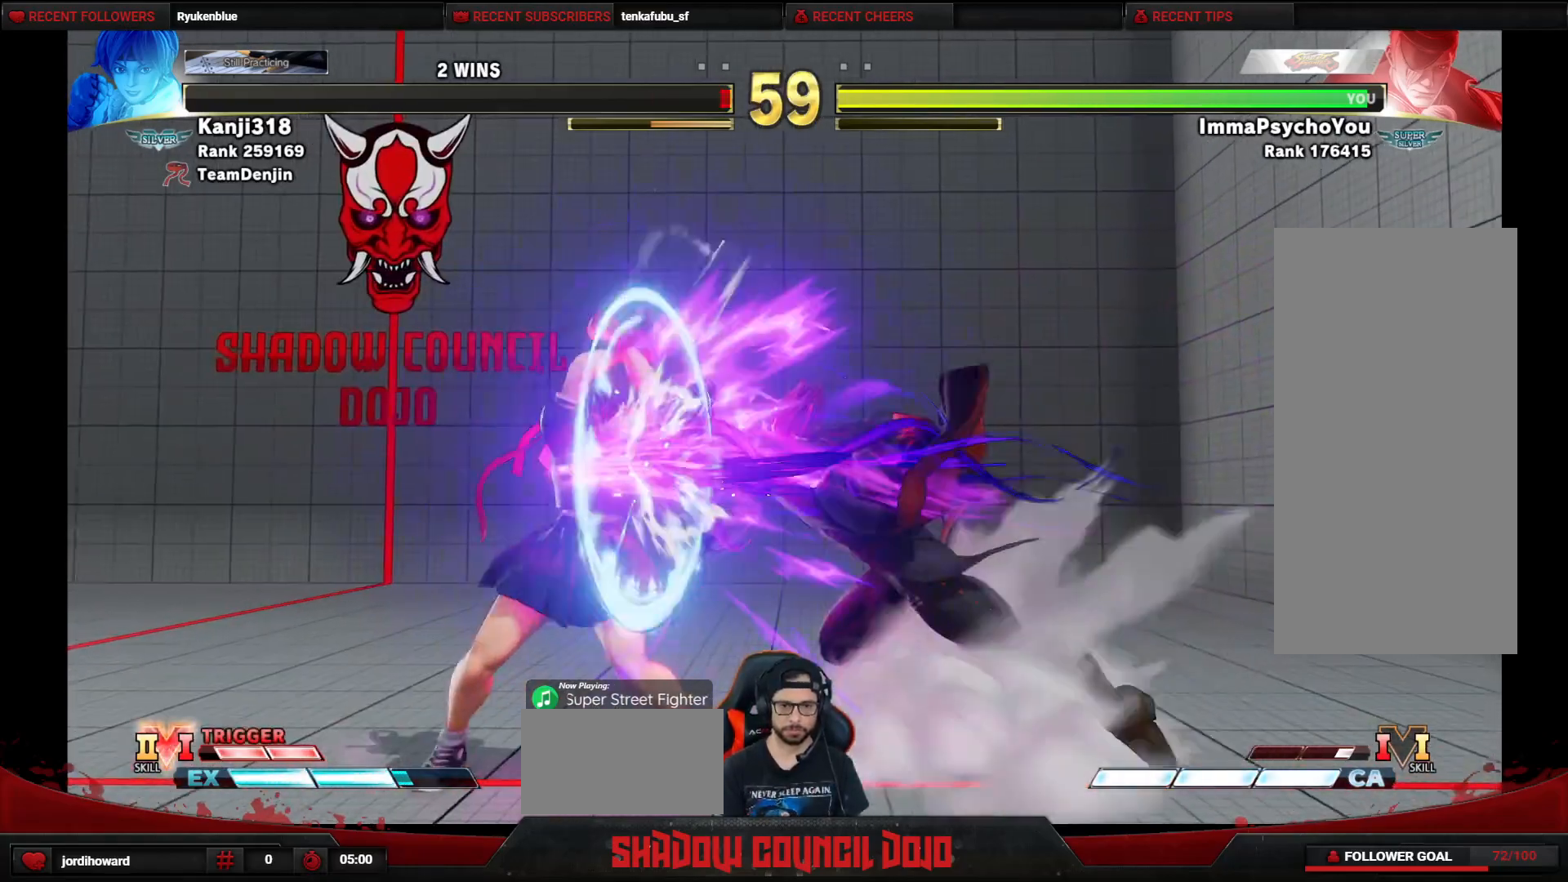
{"buttons": ["DPAD_DOWN", "DPAD_LEFT"], "events": [[267, "DPAD_DOWN", "down"], [300, "R1", "up"]]}
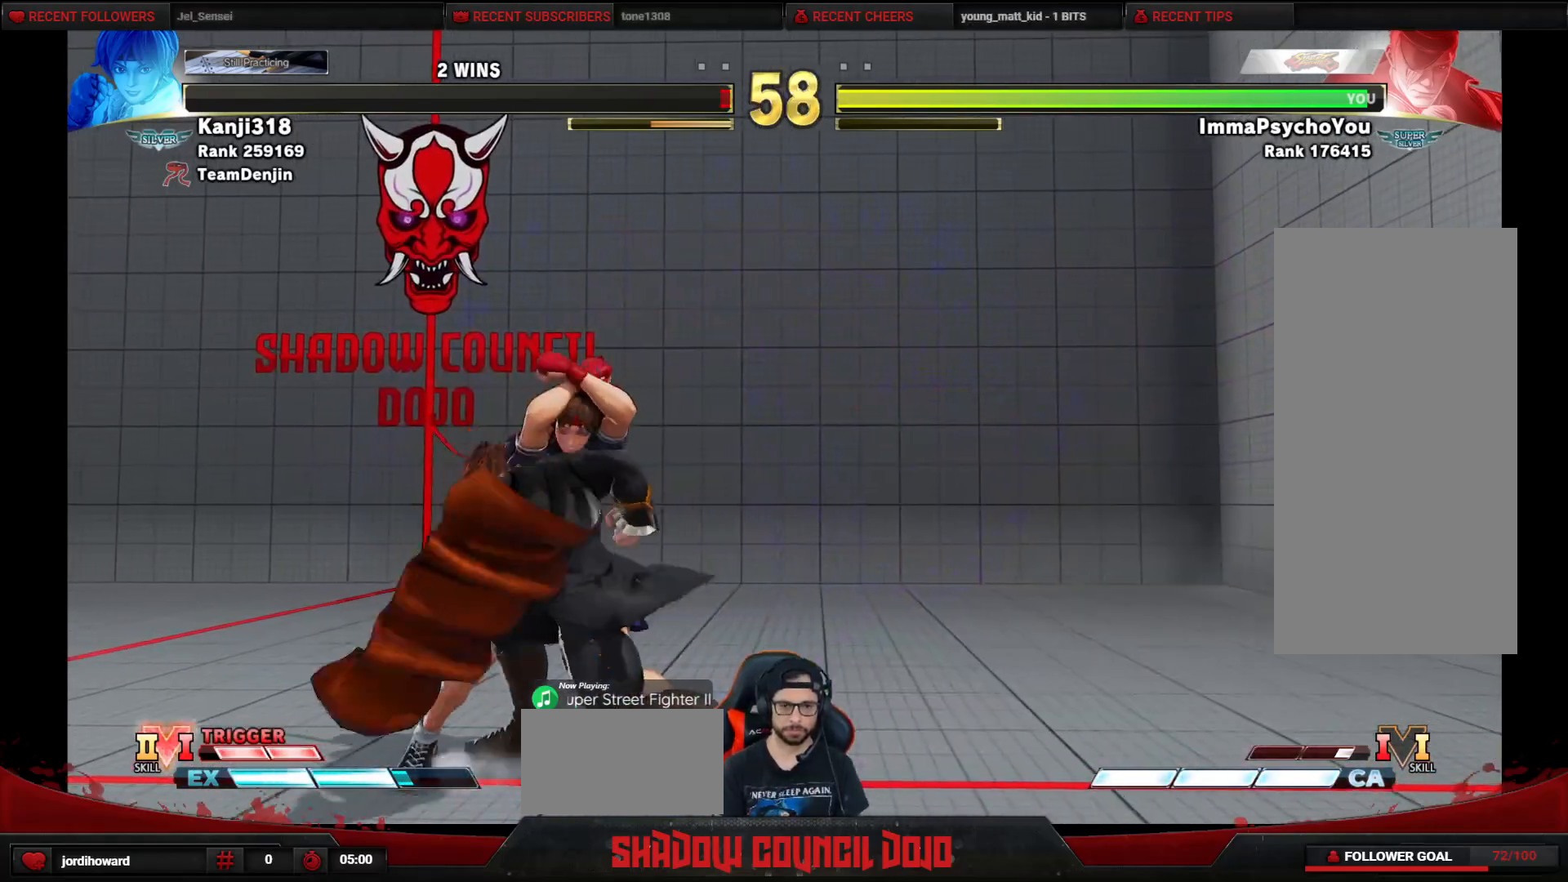
{"buttons": ["L1"], "events": [[33, "DPAD_DOWN", "up"], [83, "DPAD_LEFT", "up"], [167, "L1", "down"], [217, "L1", "up"], [283, "L1", "down"], [350, "L1", "up"], [417, "L1", "down"]]}
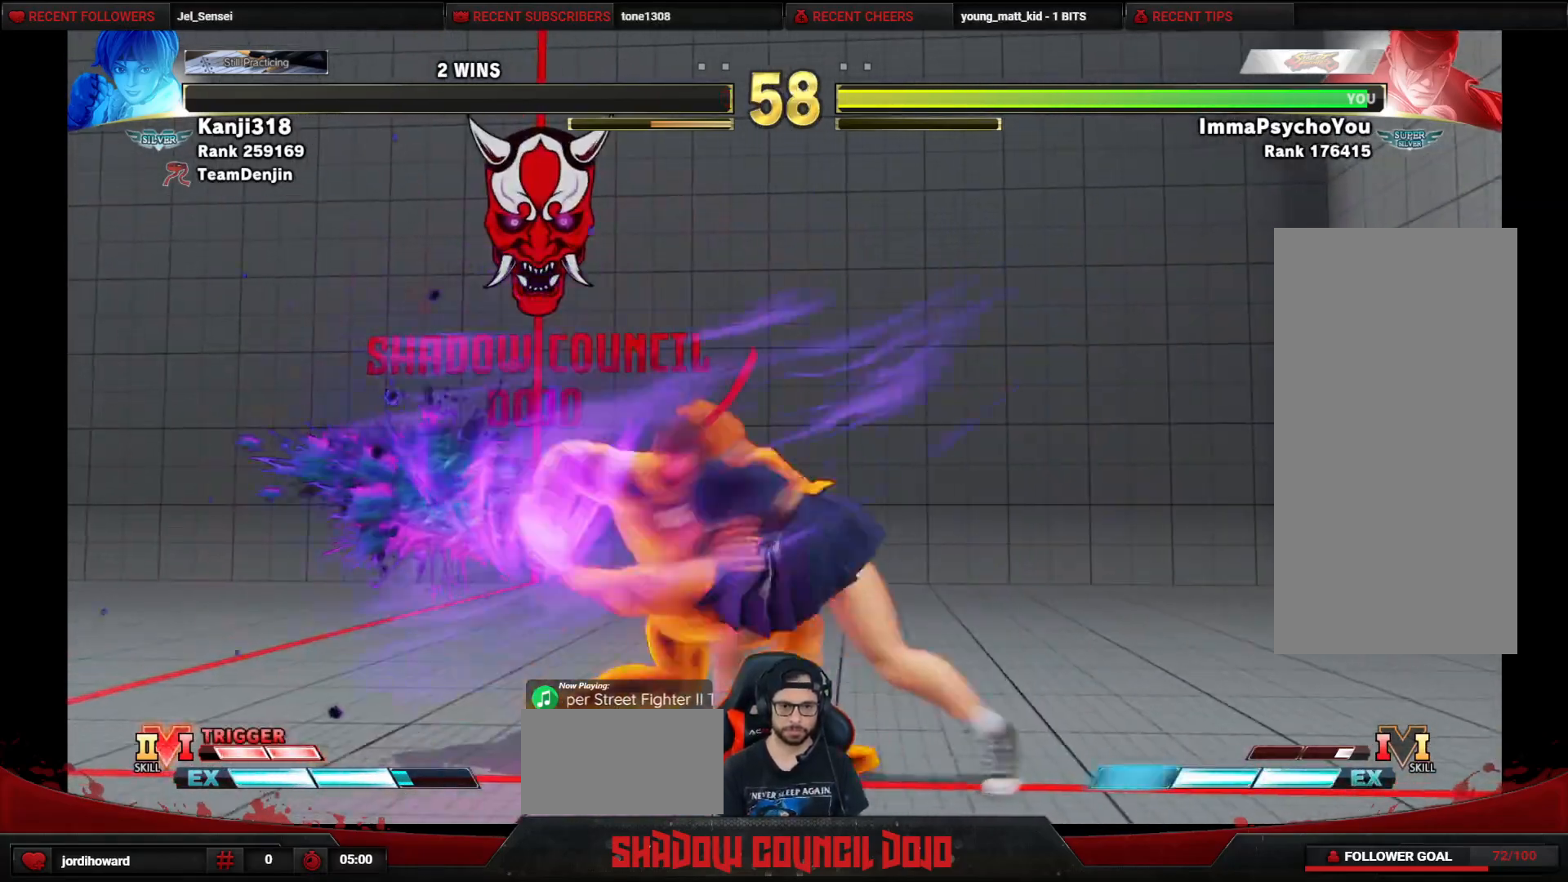
{"buttons": [], "events": [[117, "L1", "up"]]}